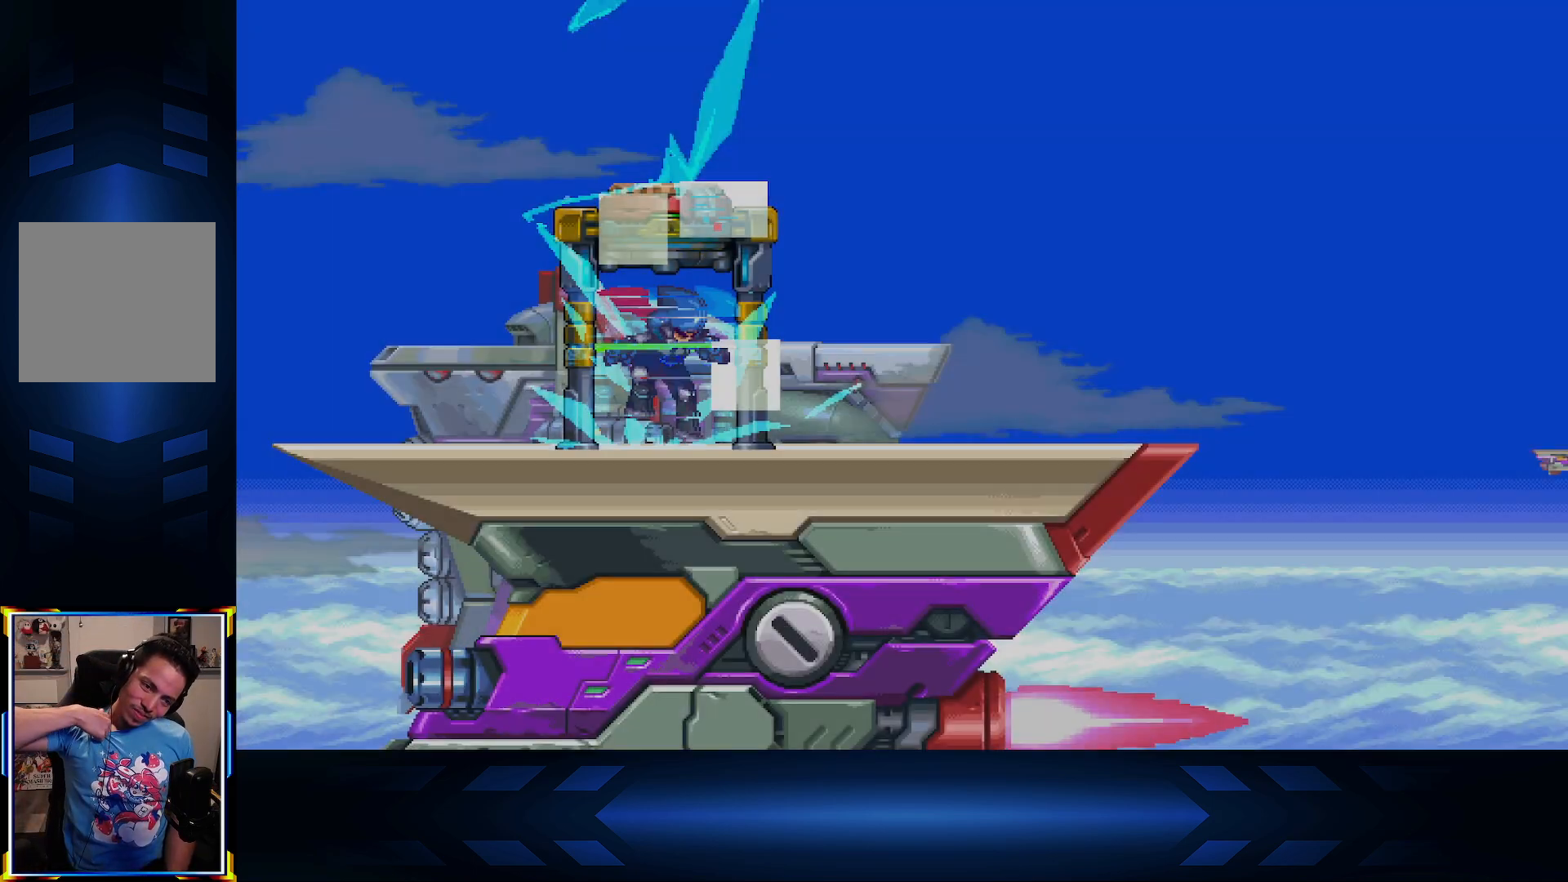
Gameplay with a controller (Xbox layout); each line is a JSON object with the inputs held at the frame after it. "events" lists button and stick changes between this image and that frame as [ms after this image, input, new state], when the widget could be followed in between.
{"buttons": ["DPAD_RIGHT"], "left_stick": "center", "right_stick": "center", "events": [[483, "DPAD_RIGHT", "down"]]}
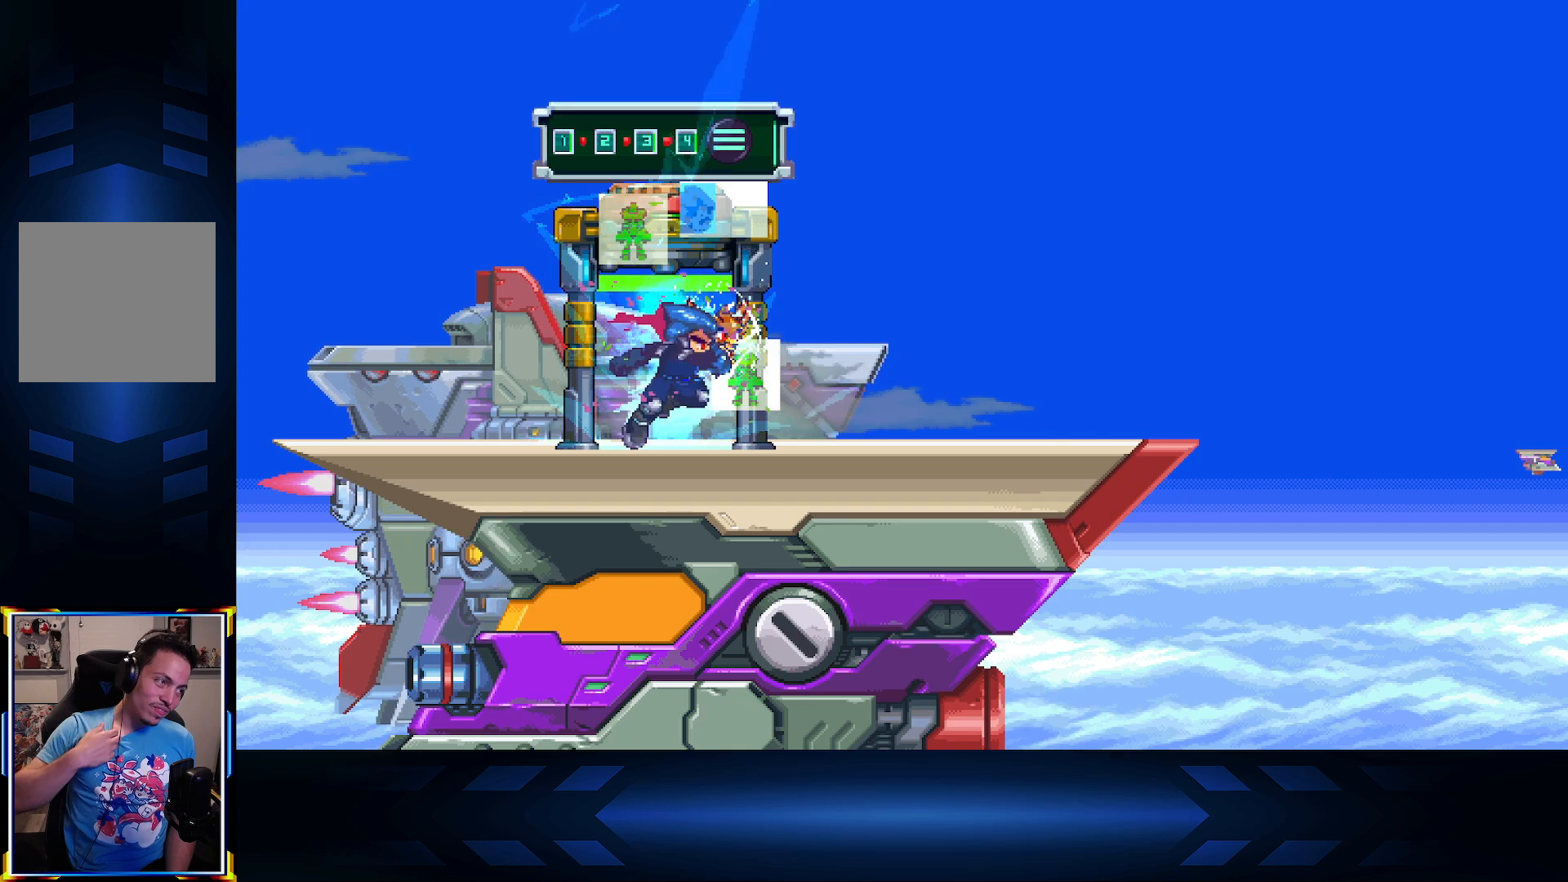
{"buttons": ["DPAD_RIGHT"], "left_stick": "center", "right_stick": "center", "events": []}
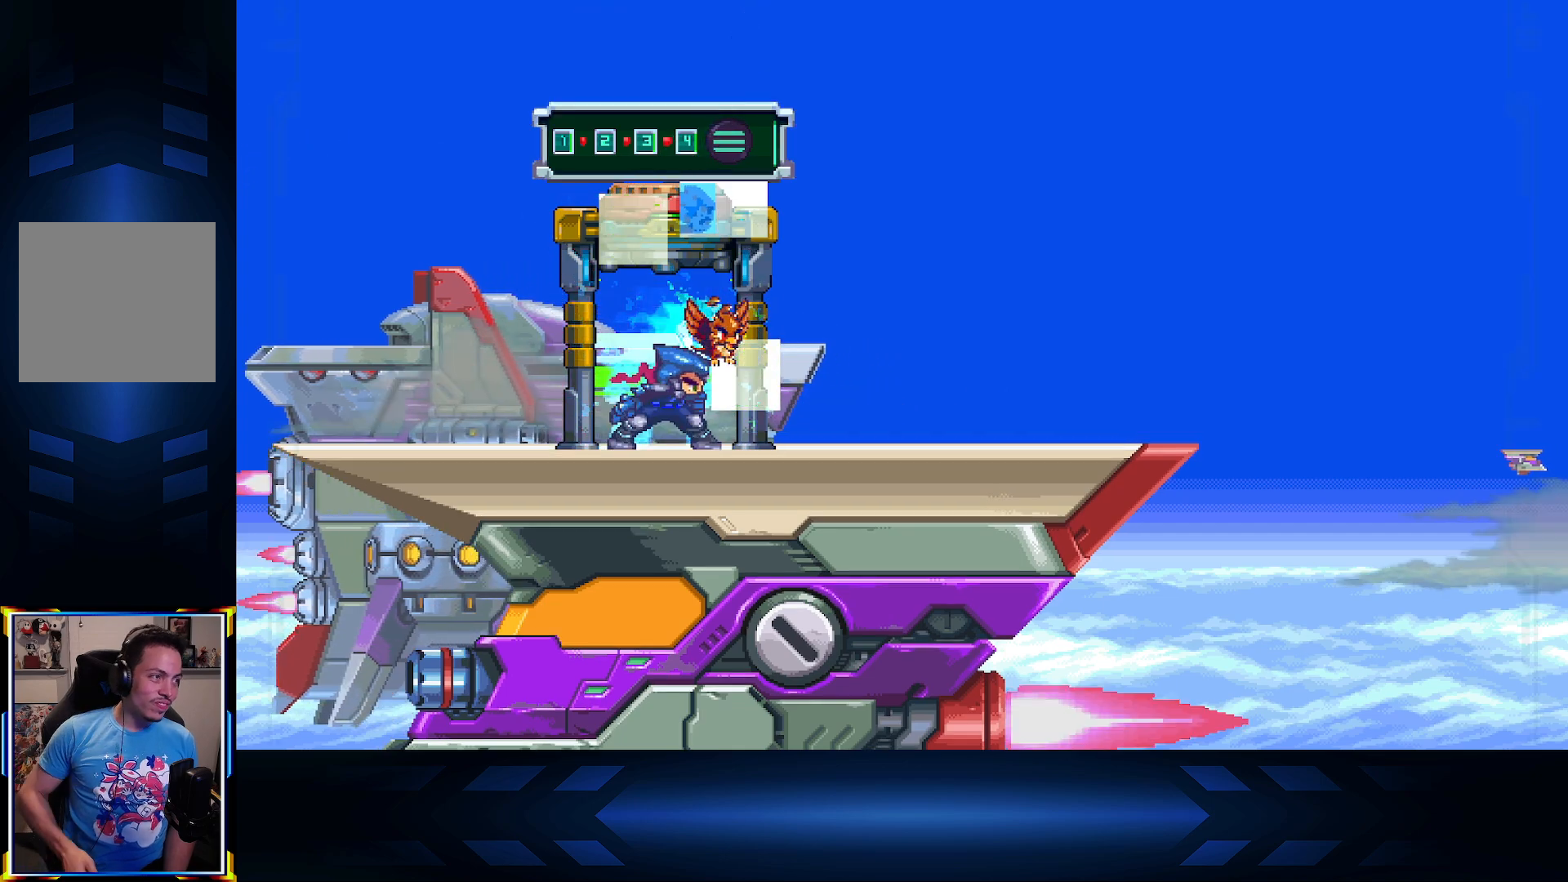
{"buttons": ["DPAD_RIGHT"], "left_stick": "center", "right_stick": "center", "events": [[167, "L1", "down"], [383, "L1", "up"]]}
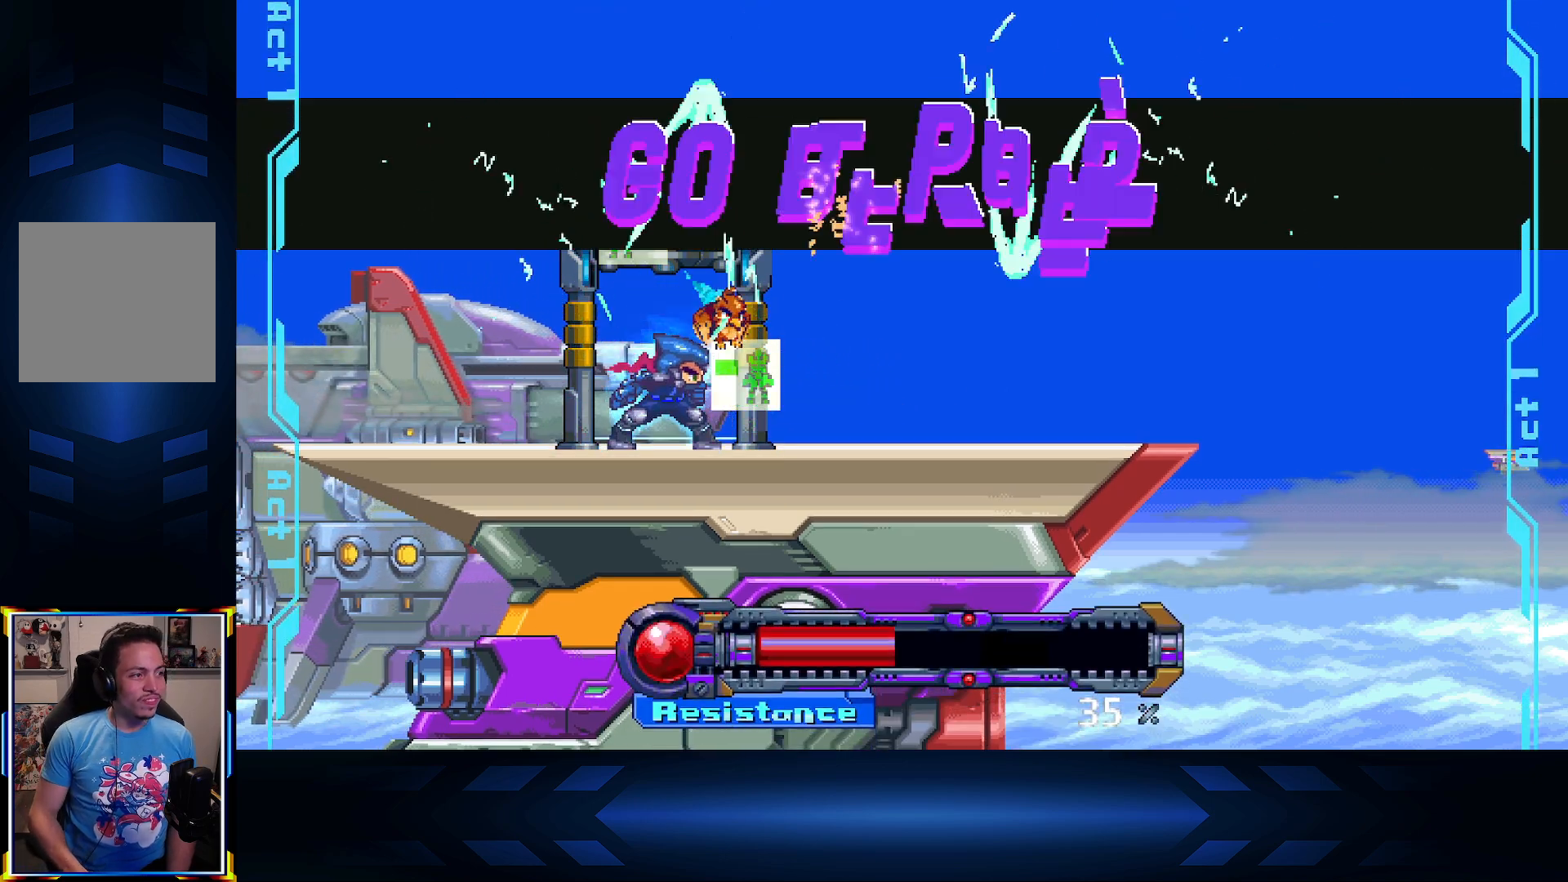
{"buttons": ["L1", "DPAD_RIGHT"], "left_stick": "center", "right_stick": "center", "events": [[467, "L1", "down"]]}
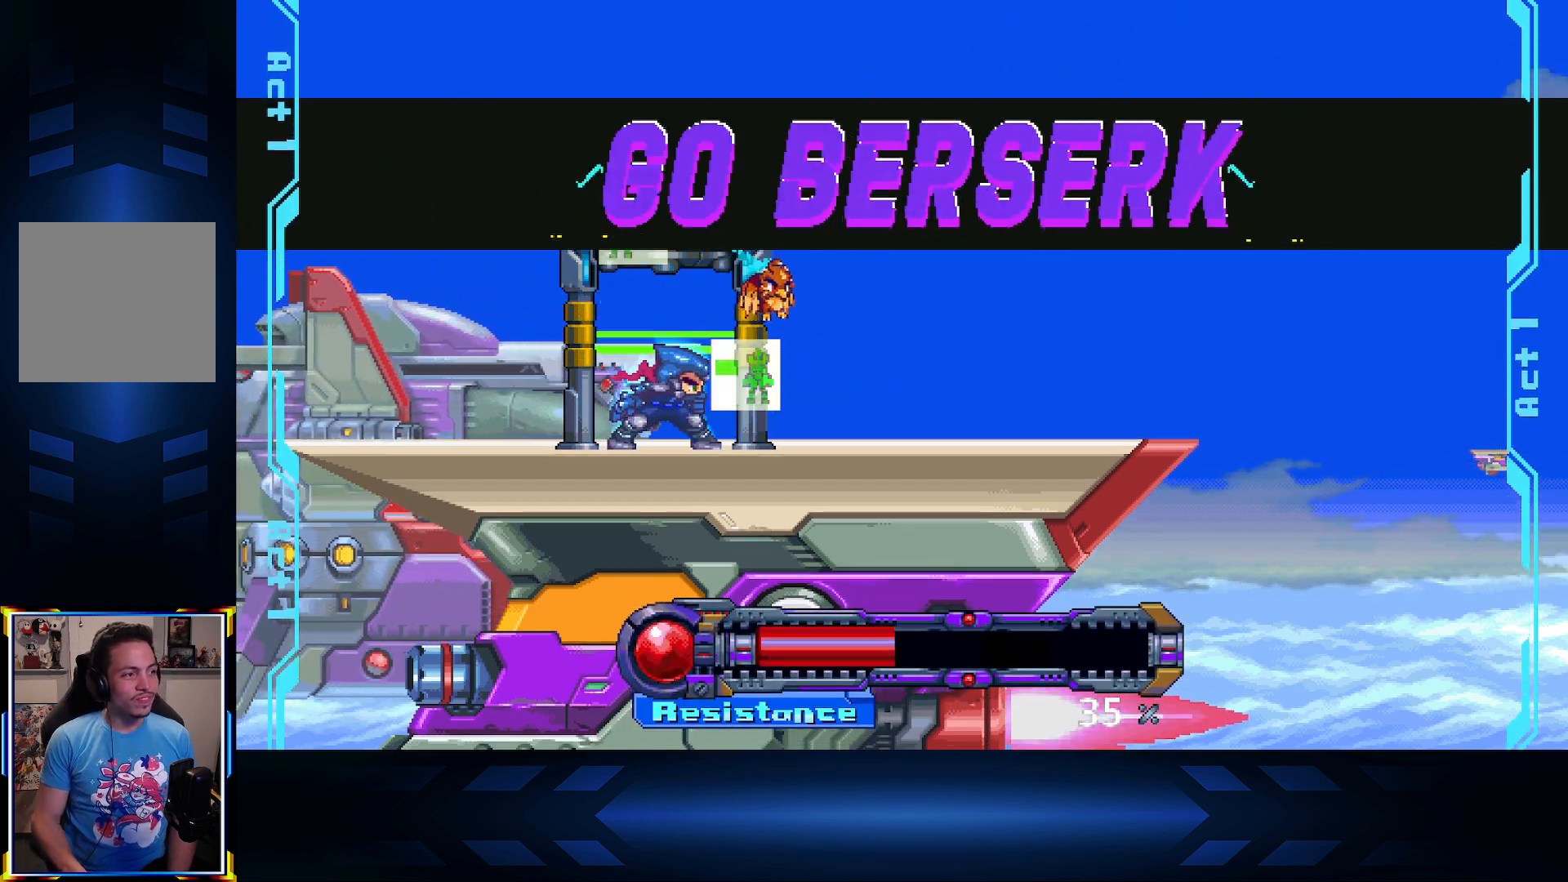
{"buttons": ["R1", "DPAD_RIGHT"], "left_stick": "center", "right_stick": "center", "events": [[150, "L1", "up"], [450, "R1", "down"]]}
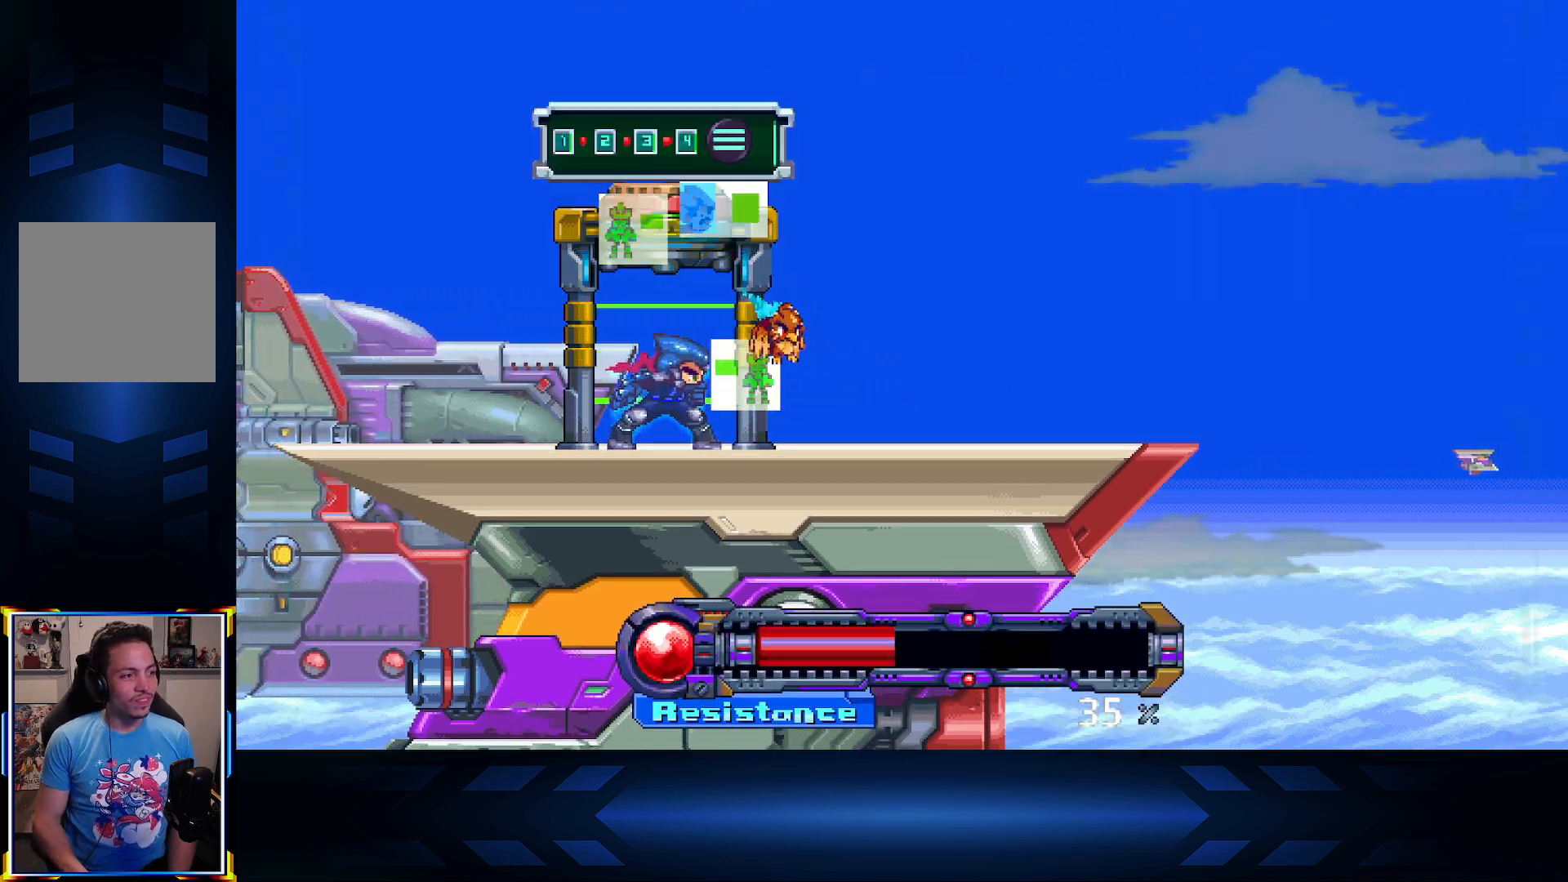
{"buttons": ["DPAD_RIGHT"], "left_stick": "center", "right_stick": "center", "events": [[100, "R1", "up"], [250, "L1", "down"], [483, "L1", "up"]]}
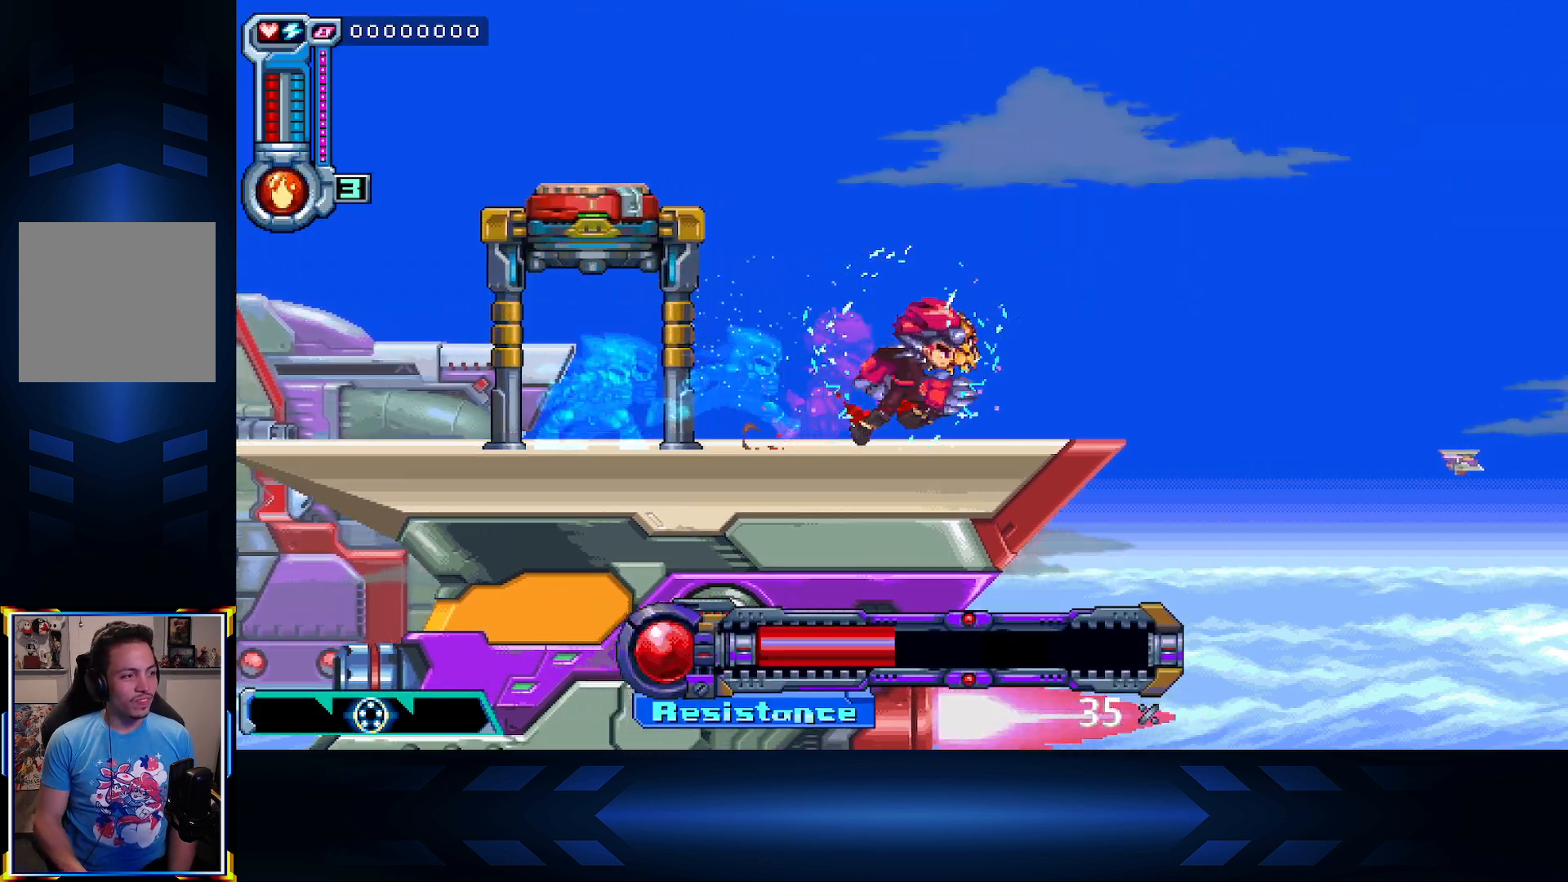
{"buttons": ["L1"], "left_stick": "center", "right_stick": "center", "events": [[100, "DPAD_RIGHT", "up"], [167, "L1", "down"], [350, "L1", "up"], [500, "L1", "down"]]}
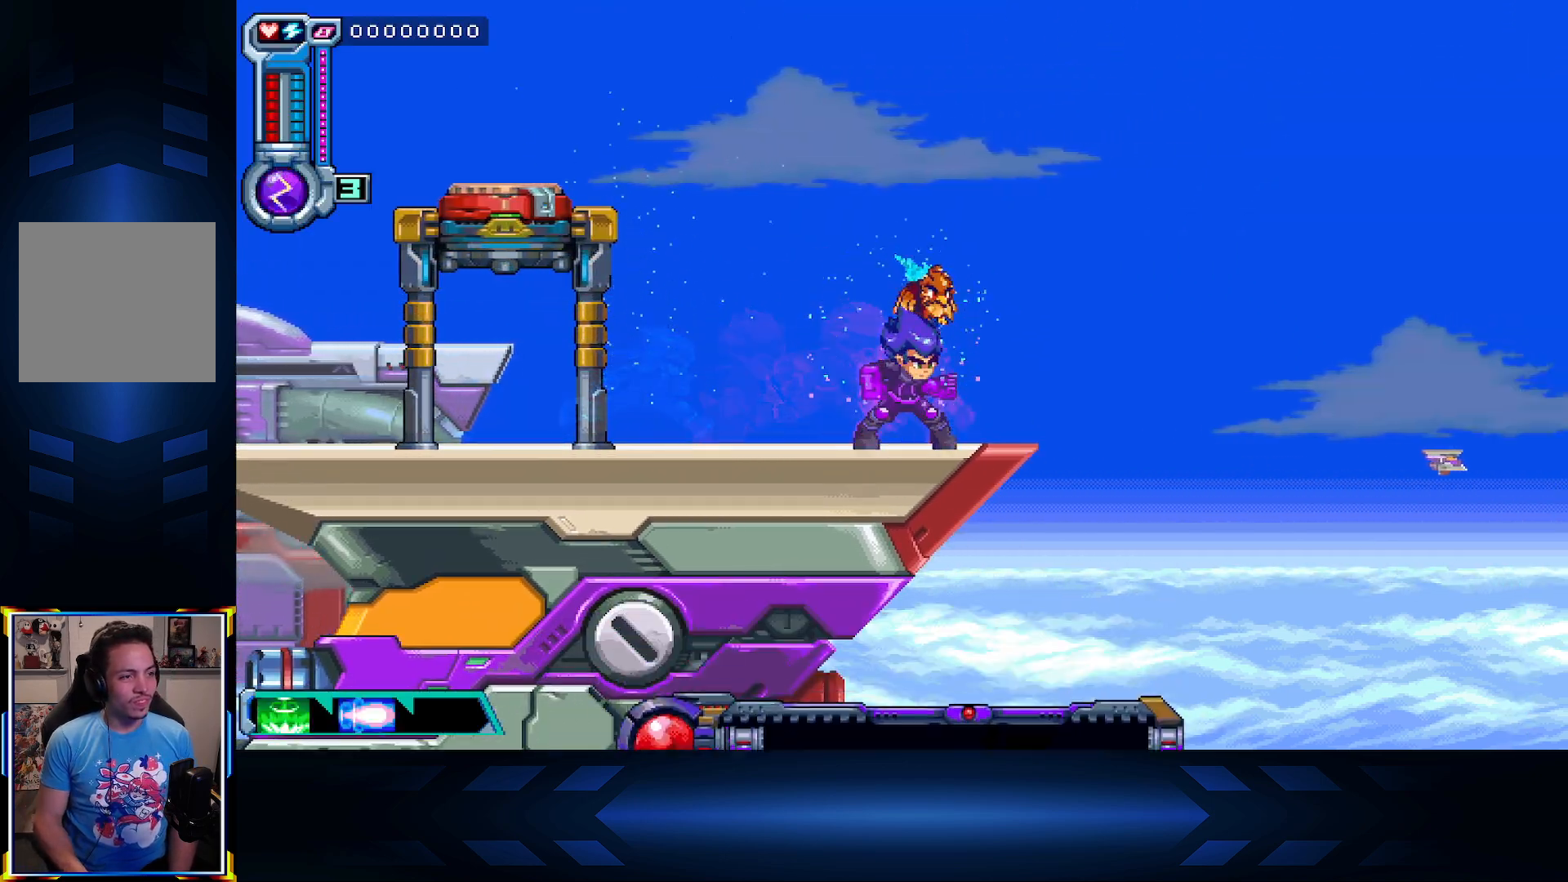
{"buttons": ["DPAD_RIGHT"], "left_stick": "center", "right_stick": "center", "events": [[150, "L1", "up"], [467, "DPAD_RIGHT", "down"]]}
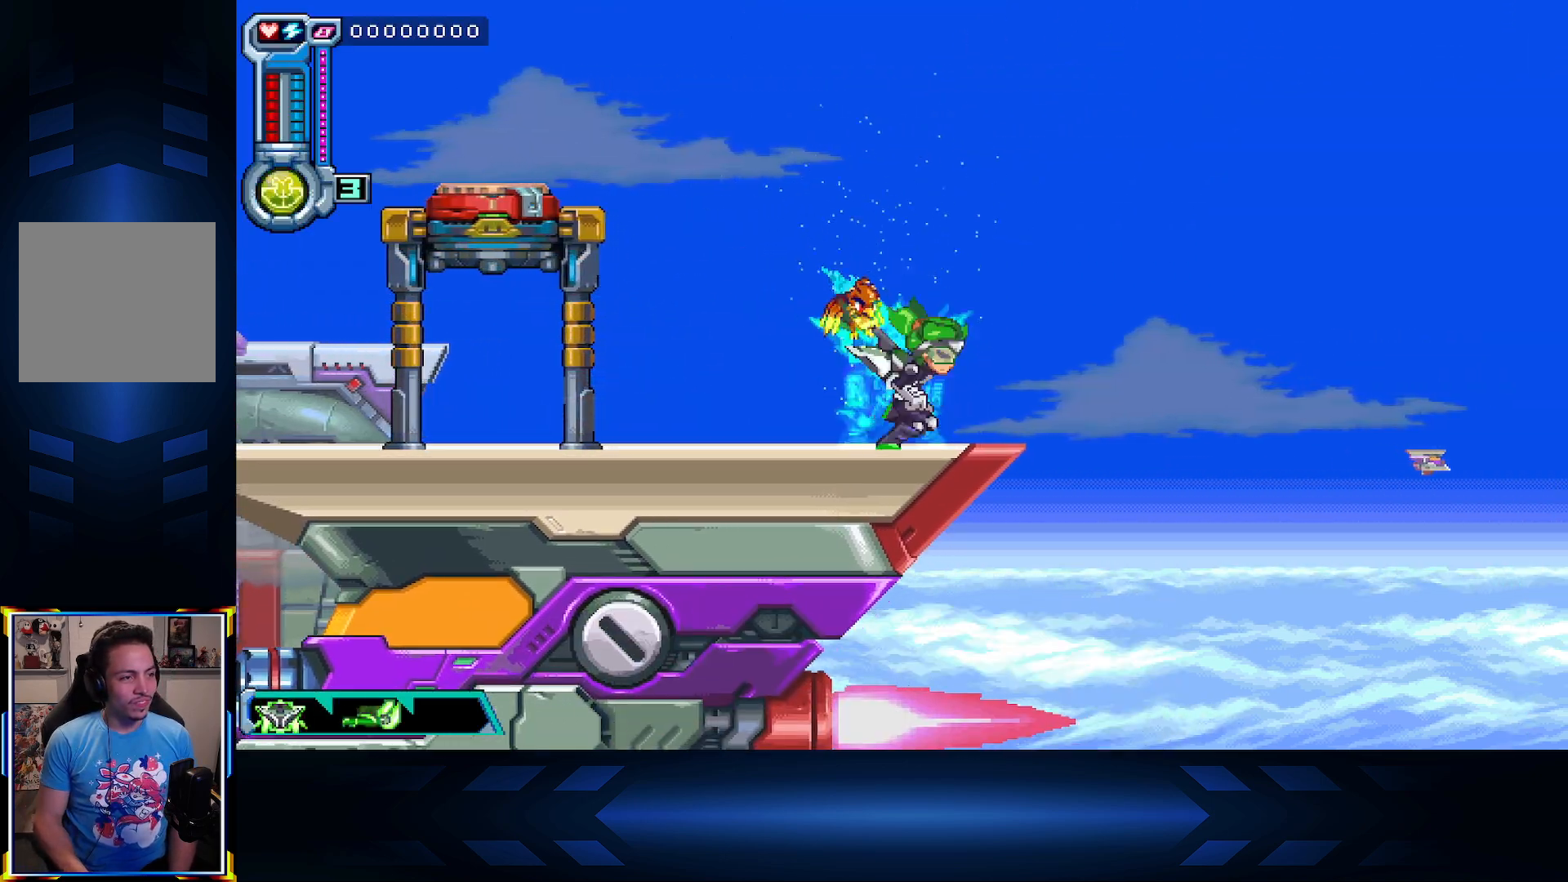
{"buttons": ["A", "DPAD_RIGHT"], "left_stick": "center", "right_stick": "center", "events": [[167, "A", "down"]]}
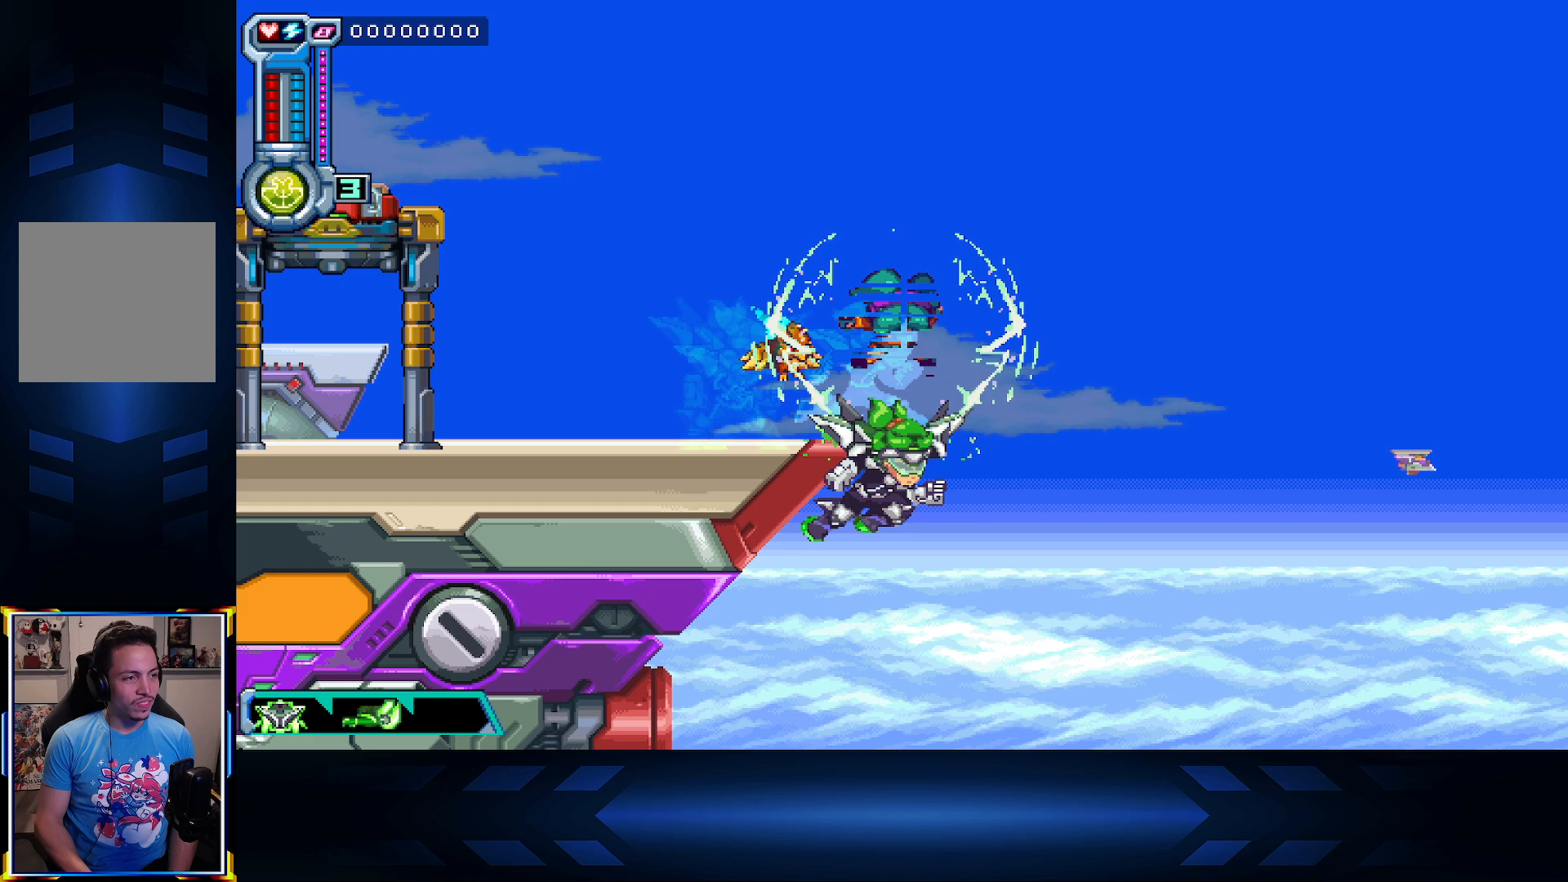
{"buttons": ["DPAD_UP", "DPAD_RIGHT"], "left_stick": "center", "right_stick": "center", "events": [[100, "A", "up"], [383, "DPAD_UP", "down"]]}
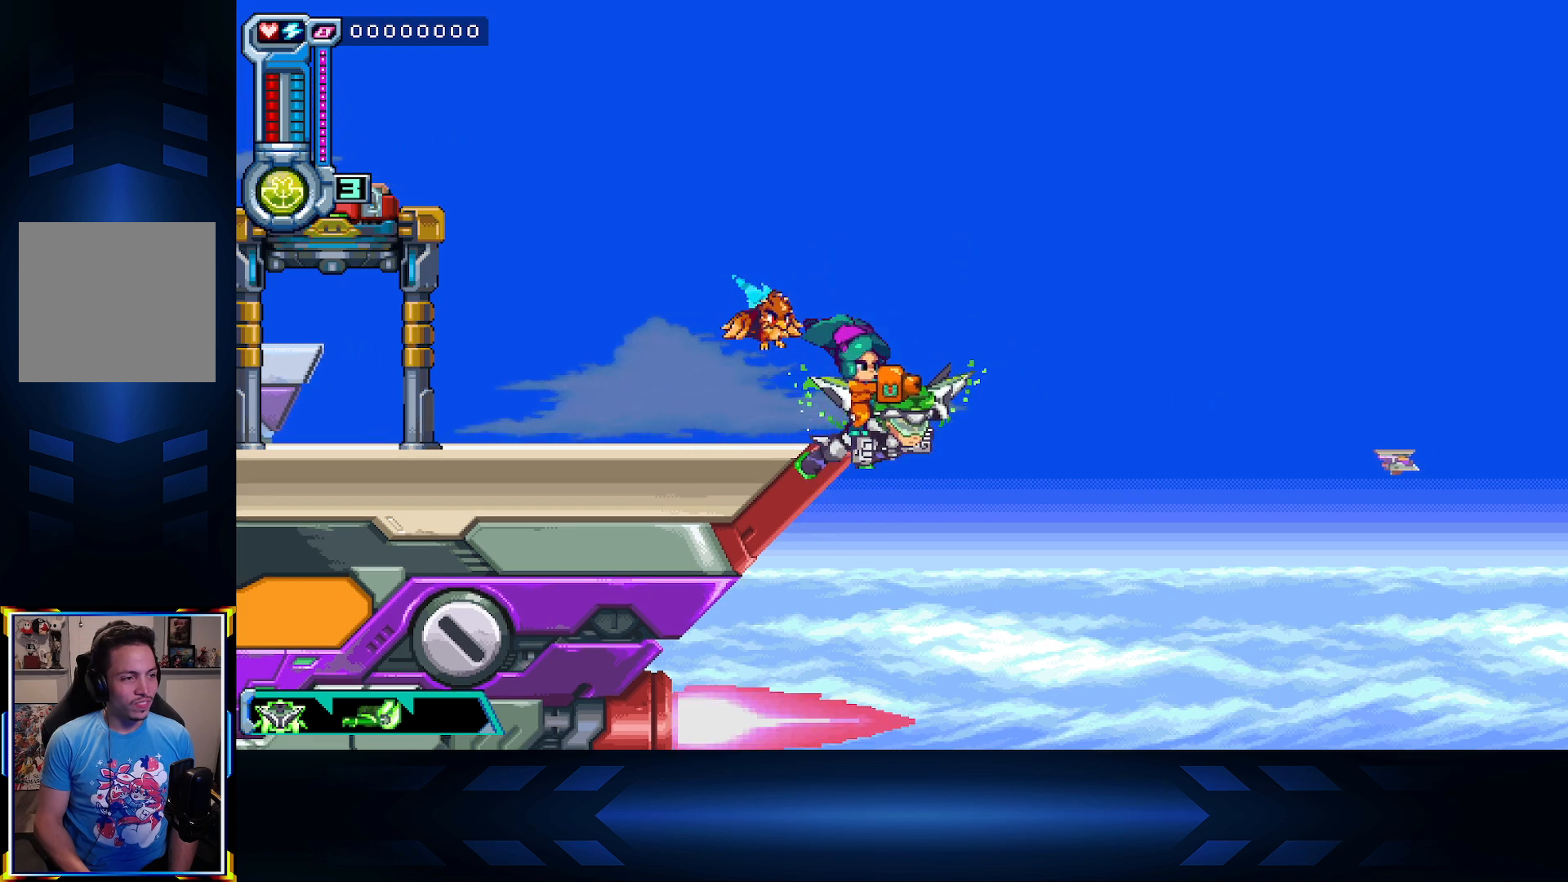
{"buttons": ["X", "DPAD_DOWN", "DPAD_RIGHT"], "left_stick": "center", "right_stick": "center", "events": [[317, "DPAD_UP", "up"], [367, "X", "down"], [467, "DPAD_DOWN", "down"]]}
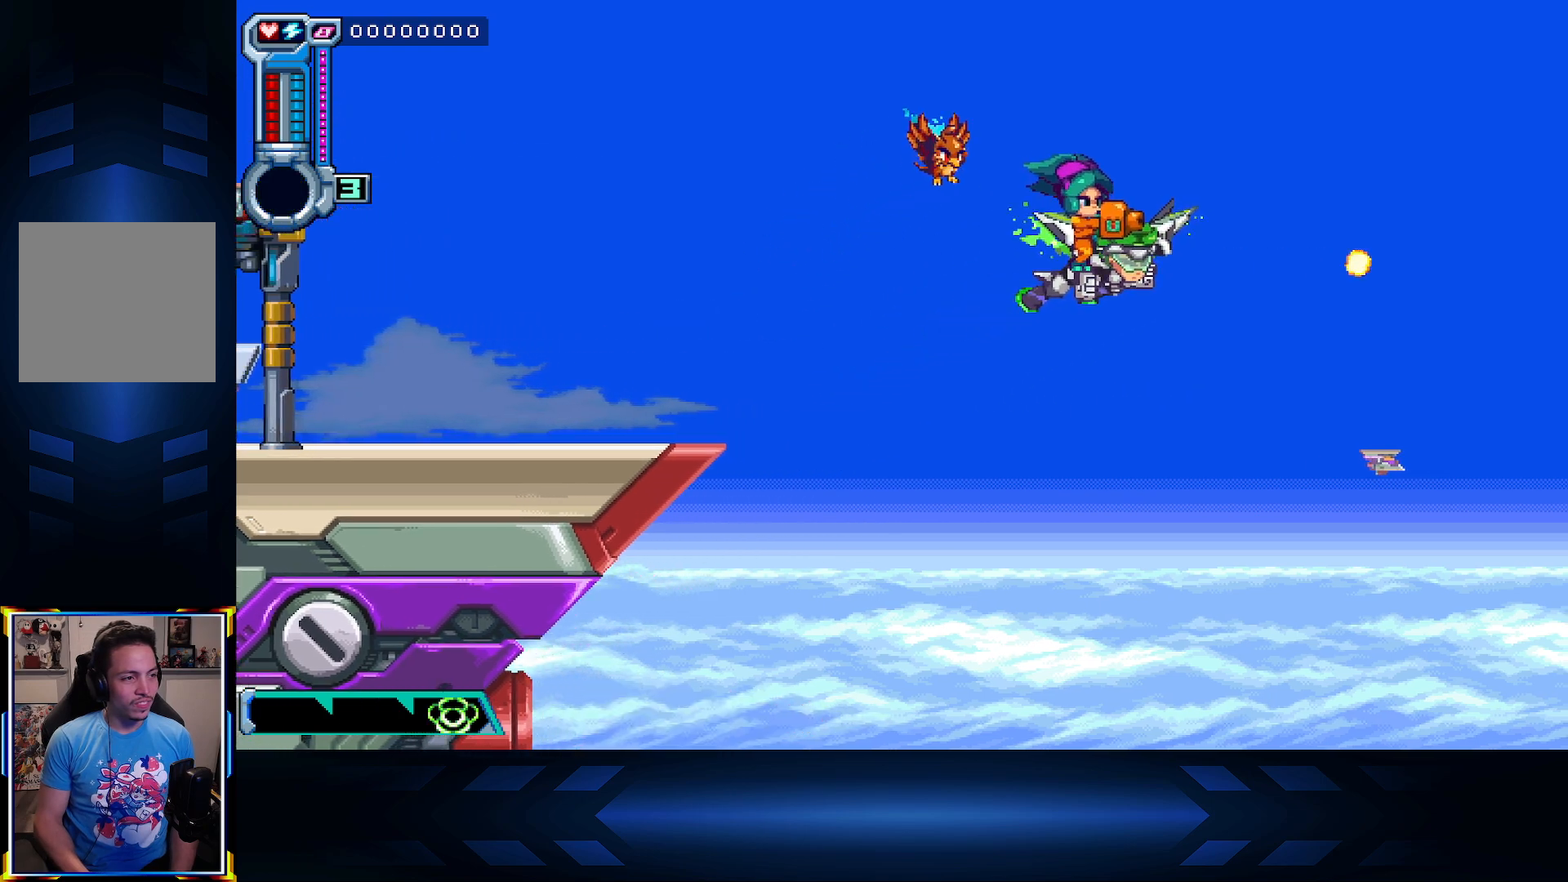
{"buttons": ["X", "DPAD_LEFT"], "left_stick": "center", "right_stick": "center", "events": [[200, "X", "up"], [217, "DPAD_RIGHT", "up"], [267, "DPAD_DOWN", "up"], [283, "DPAD_LEFT", "down"], [283, "X", "down"]]}
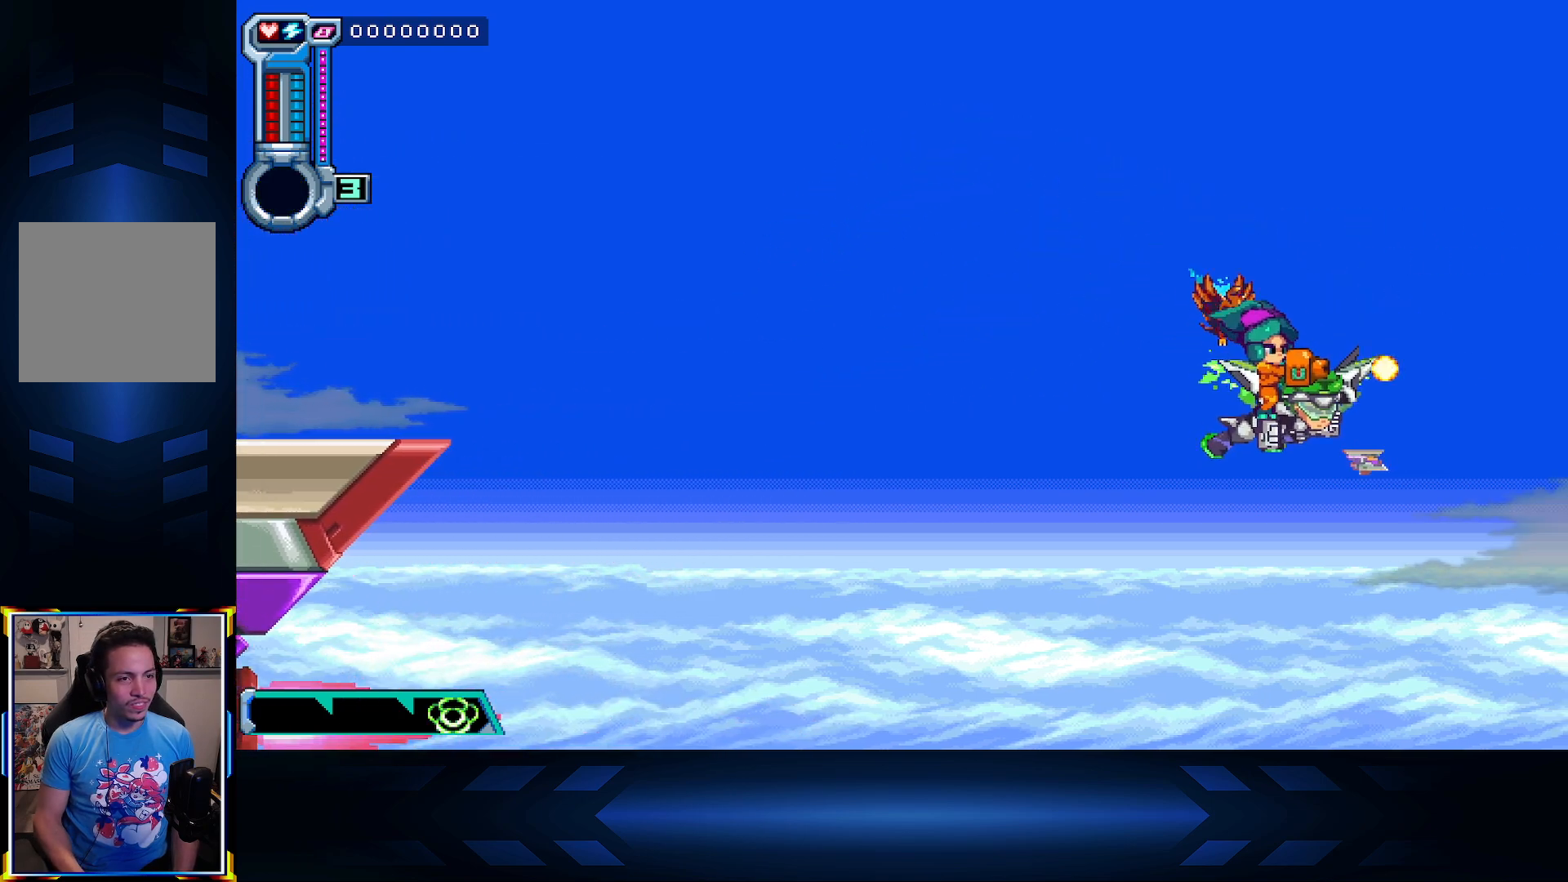
{"buttons": ["X", "DPAD_LEFT"], "left_stick": "center", "right_stick": "center", "events": []}
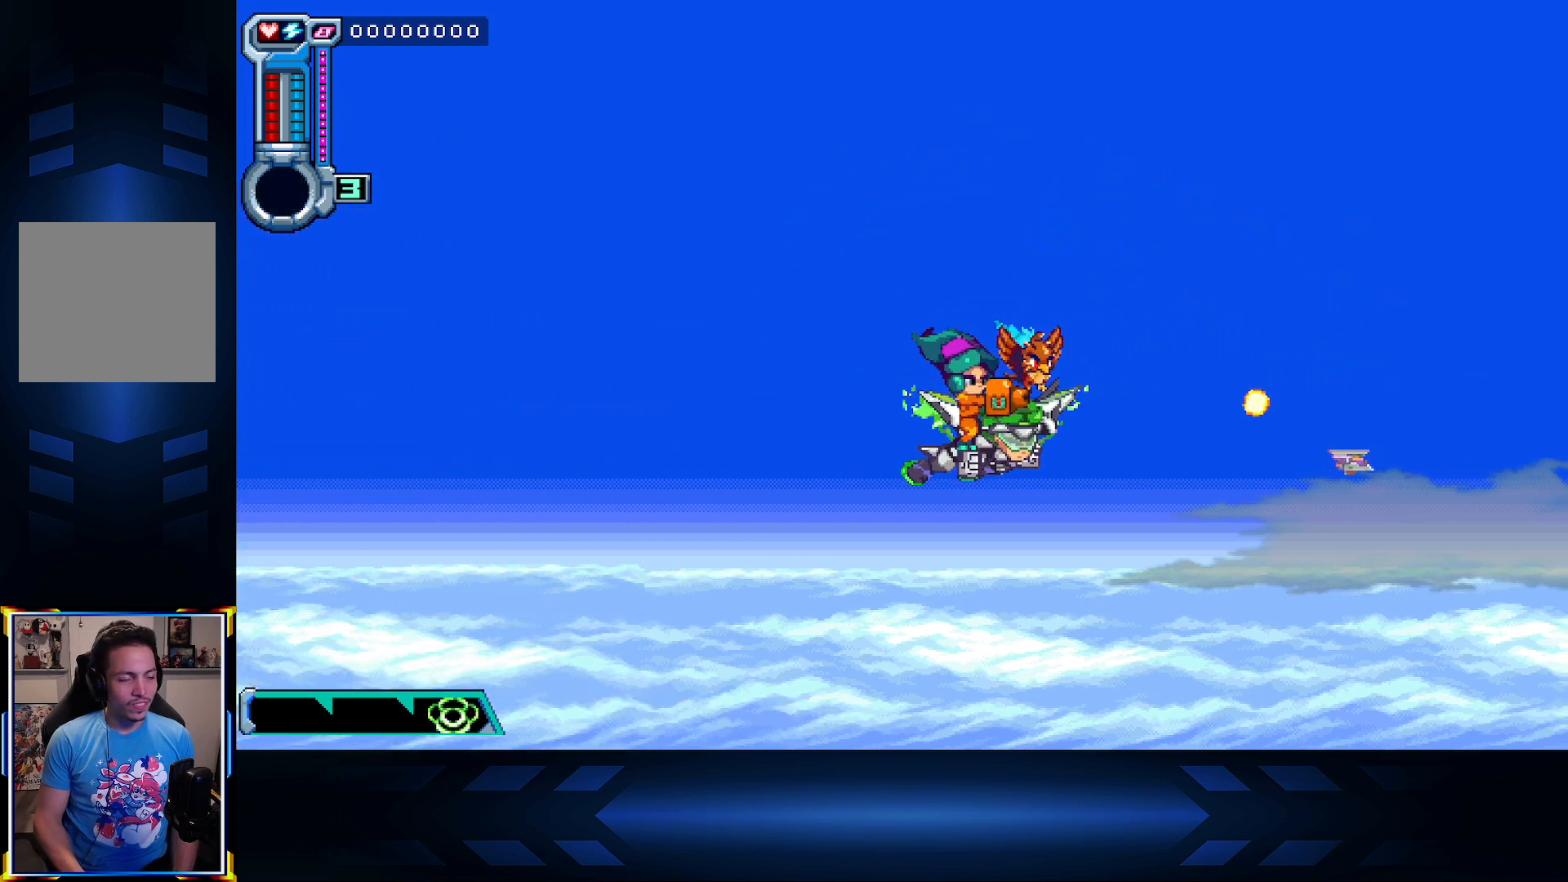
{"buttons": [], "left_stick": "center", "right_stick": "center", "events": [[217, "X", "up"], [417, "DPAD_LEFT", "up"]]}
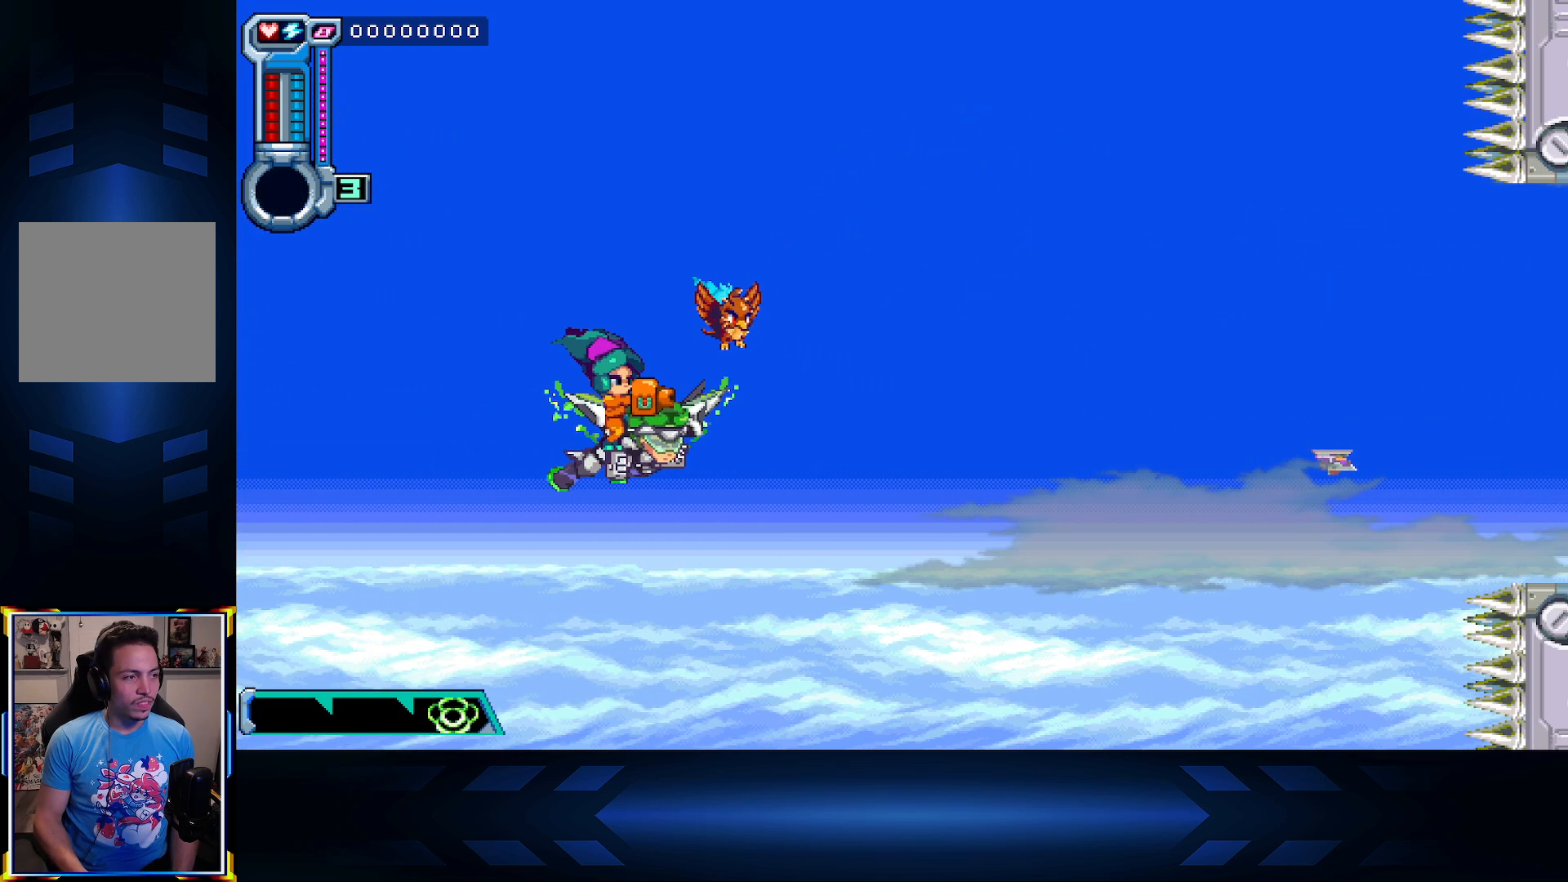
{"buttons": ["X"], "left_stick": "center", "right_stick": "center", "events": [[183, "X", "down"]]}
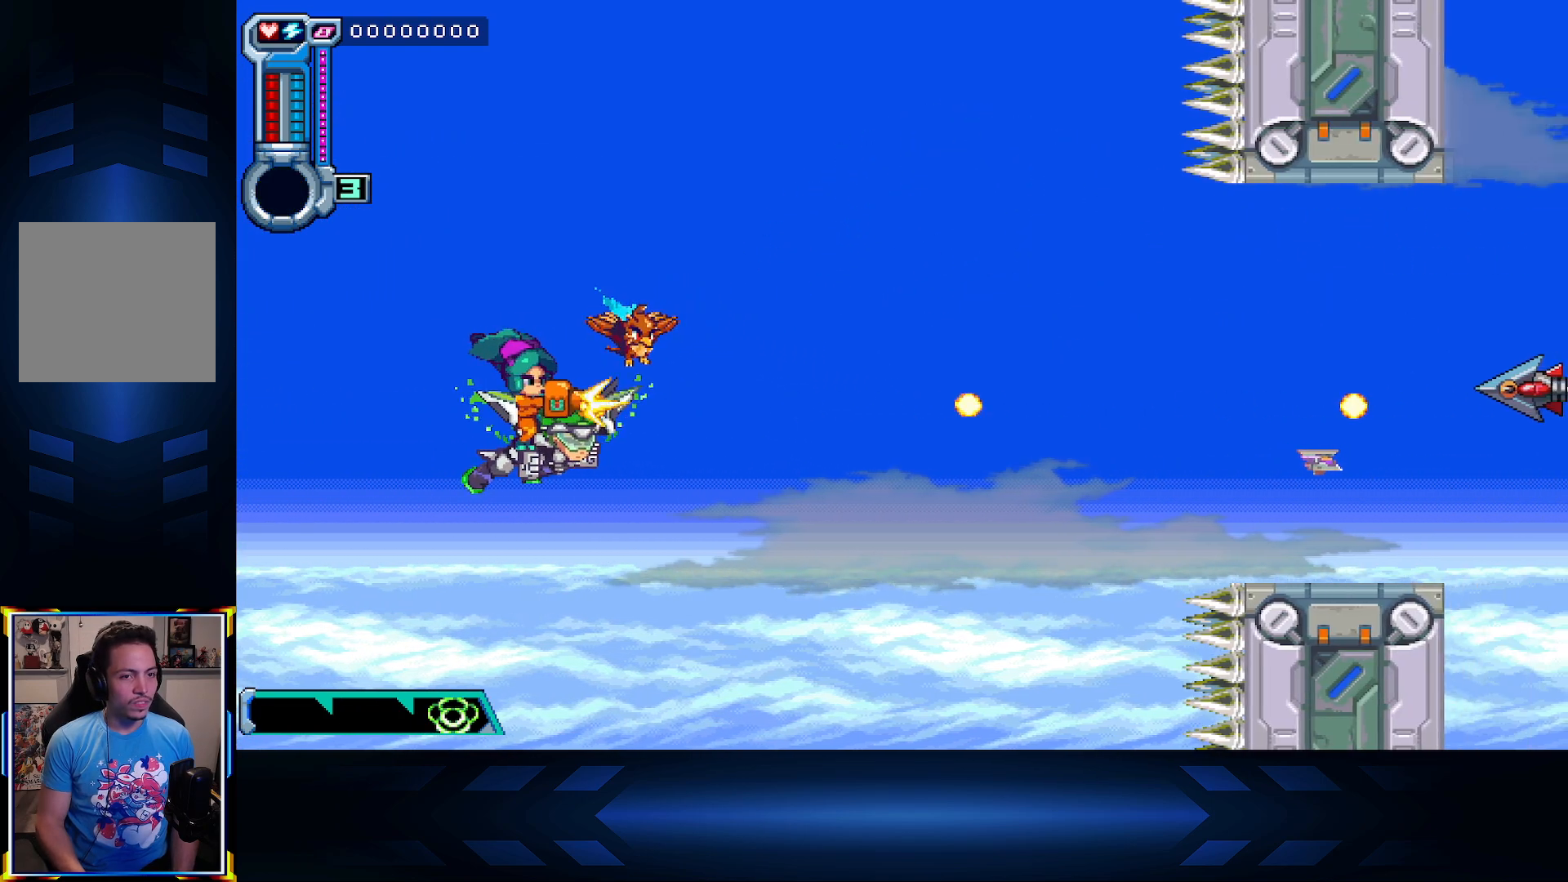
{"buttons": ["X"], "left_stick": "center", "right_stick": "center", "events": []}
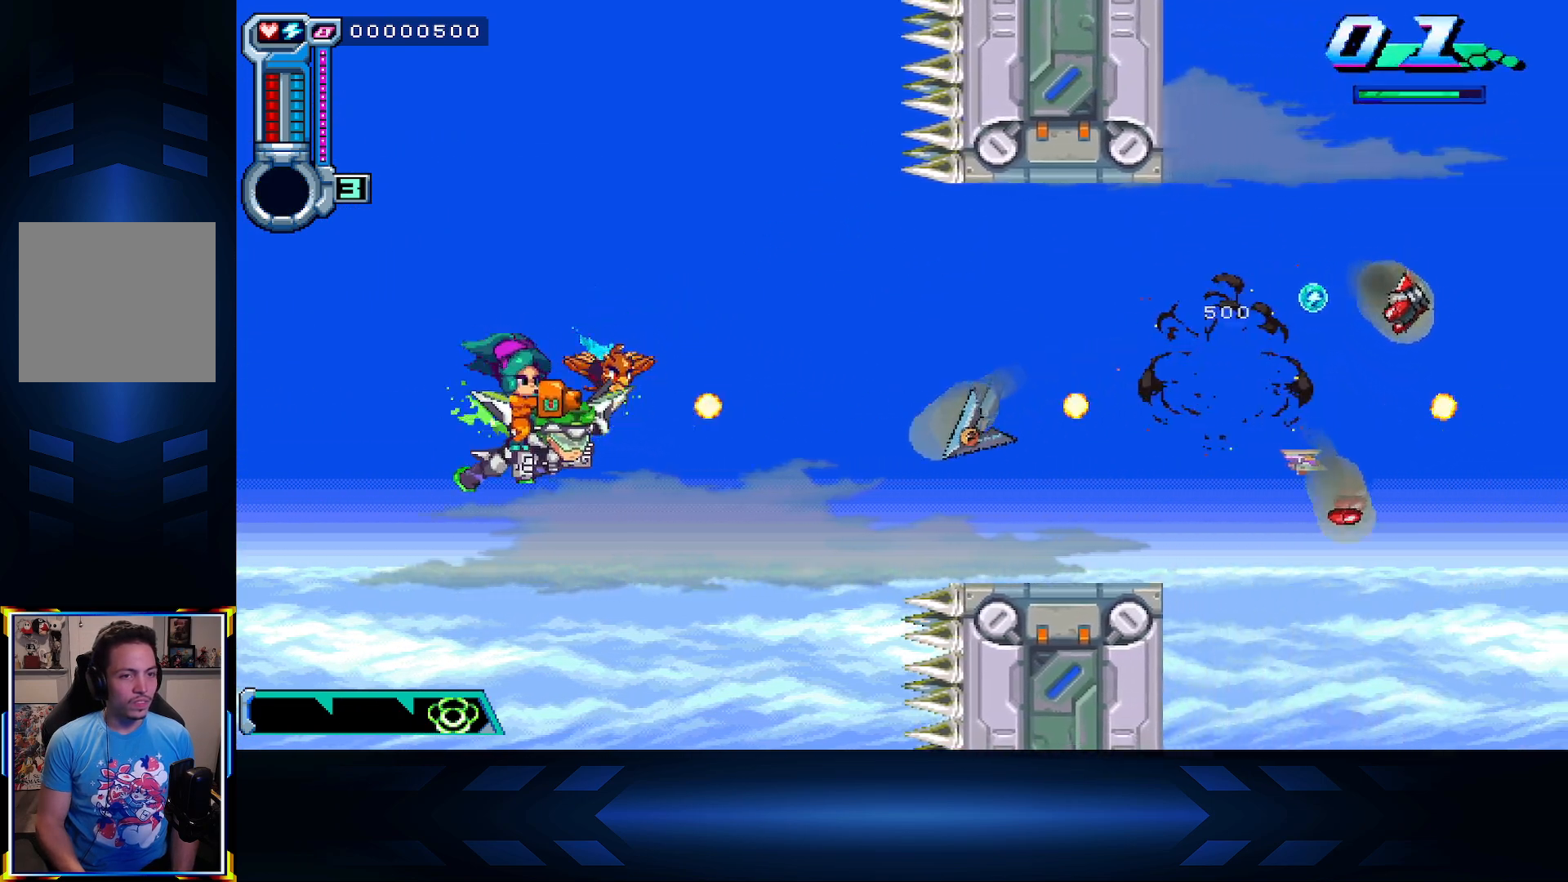
{"buttons": ["X"], "left_stick": "center", "right_stick": "center", "events": [[117, "DPAD_RIGHT", "down"], [250, "DPAD_RIGHT", "up"]]}
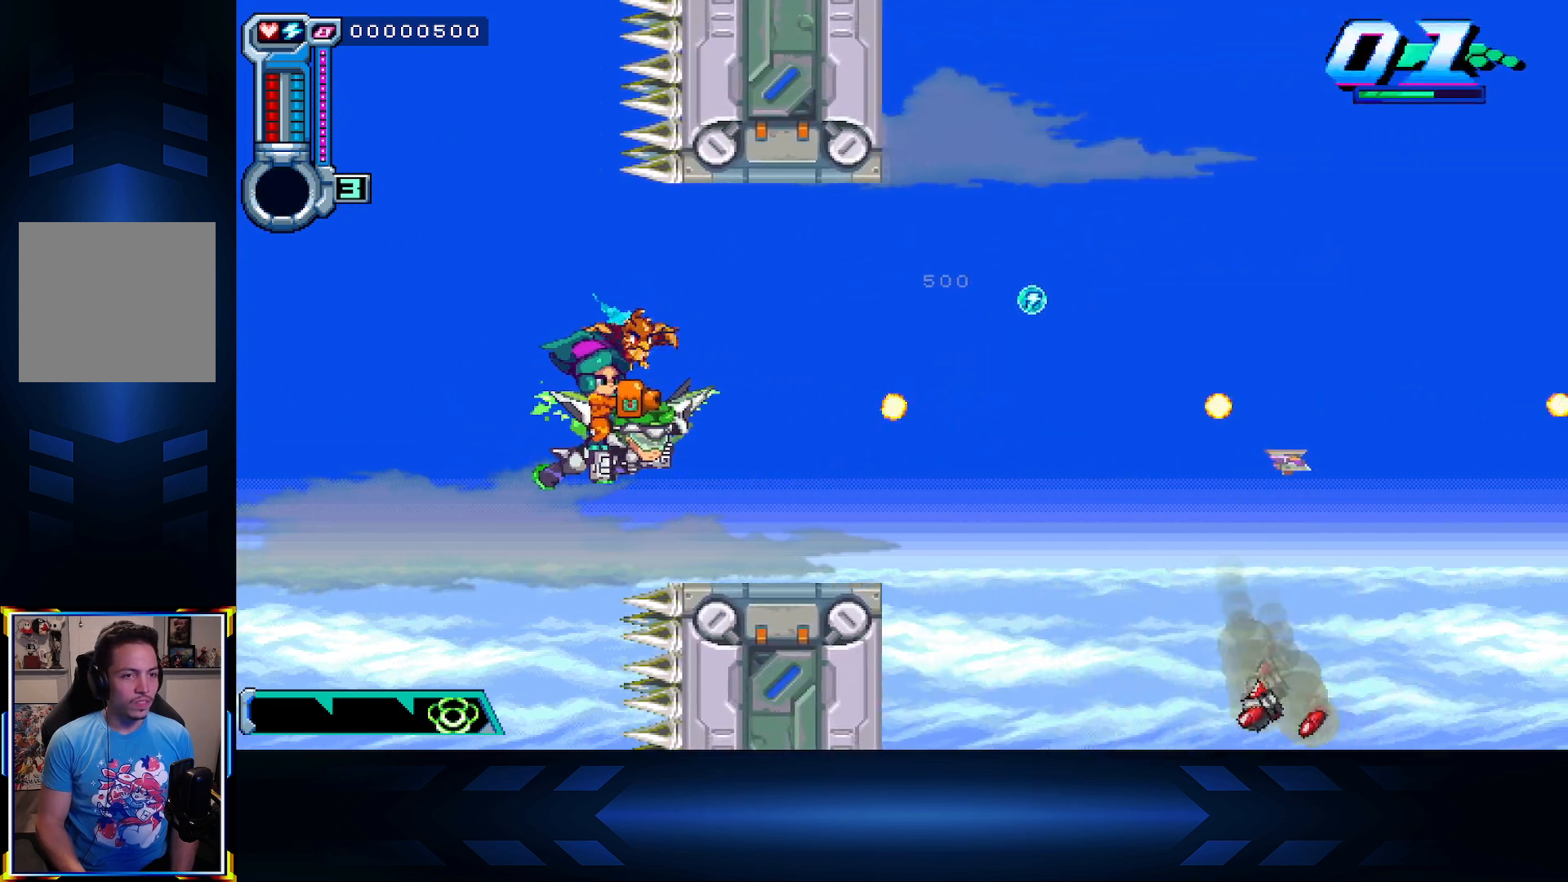
{"buttons": ["X", "DPAD_UP"], "left_stick": "center", "right_stick": "center", "events": [[417, "DPAD_UP", "down"]]}
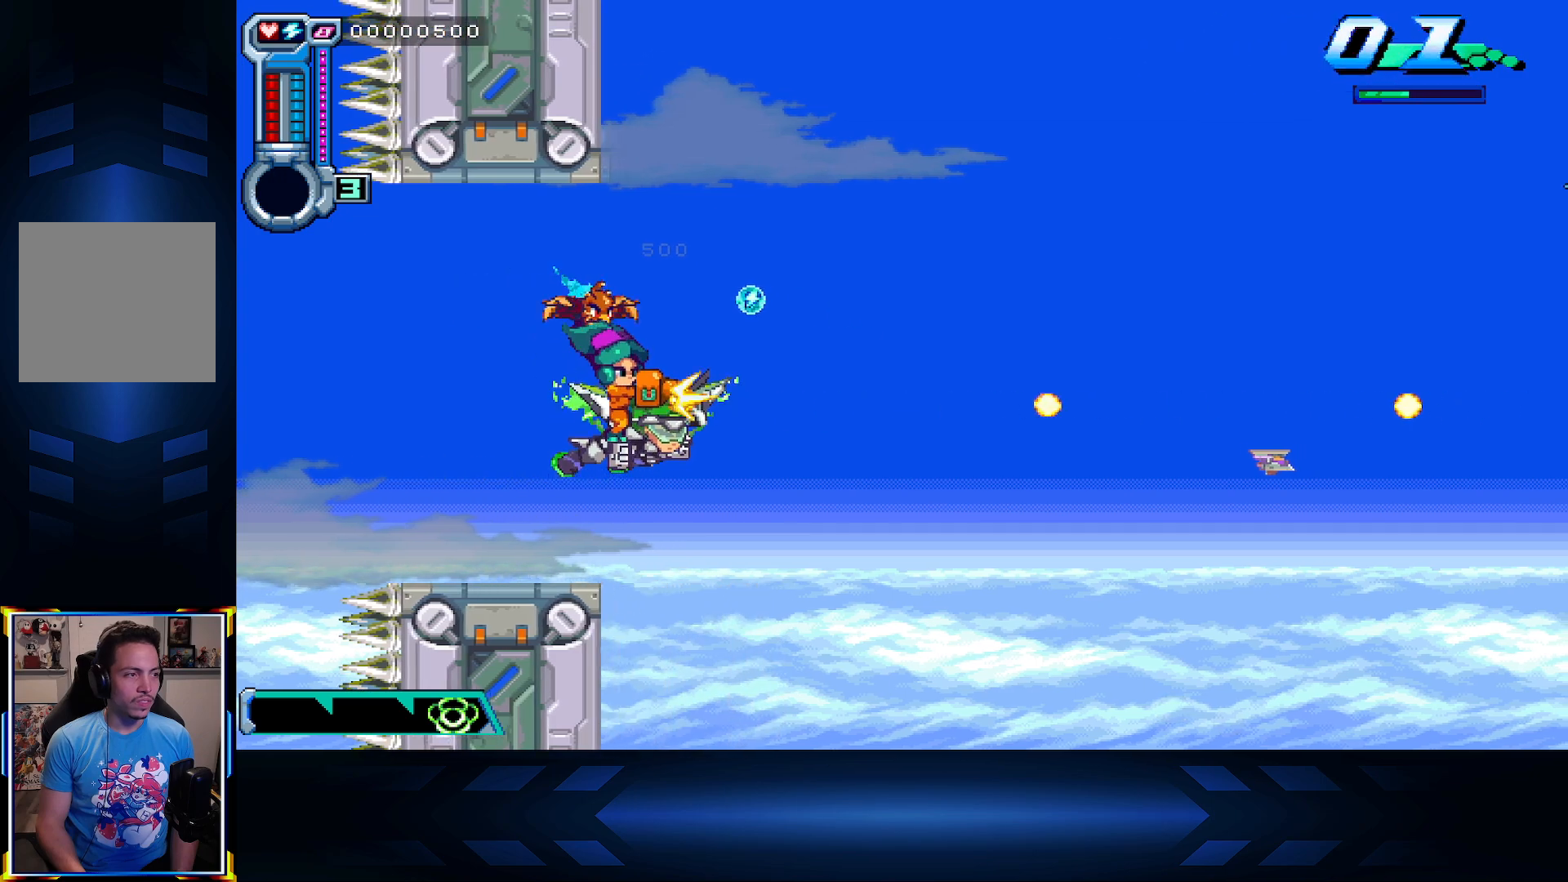
{"buttons": ["X", "DPAD_UP"], "left_stick": "center", "right_stick": "center", "events": [[33, "DPAD_UP", "up"], [100, "A", "down"], [267, "A", "up"], [433, "DPAD_UP", "down"]]}
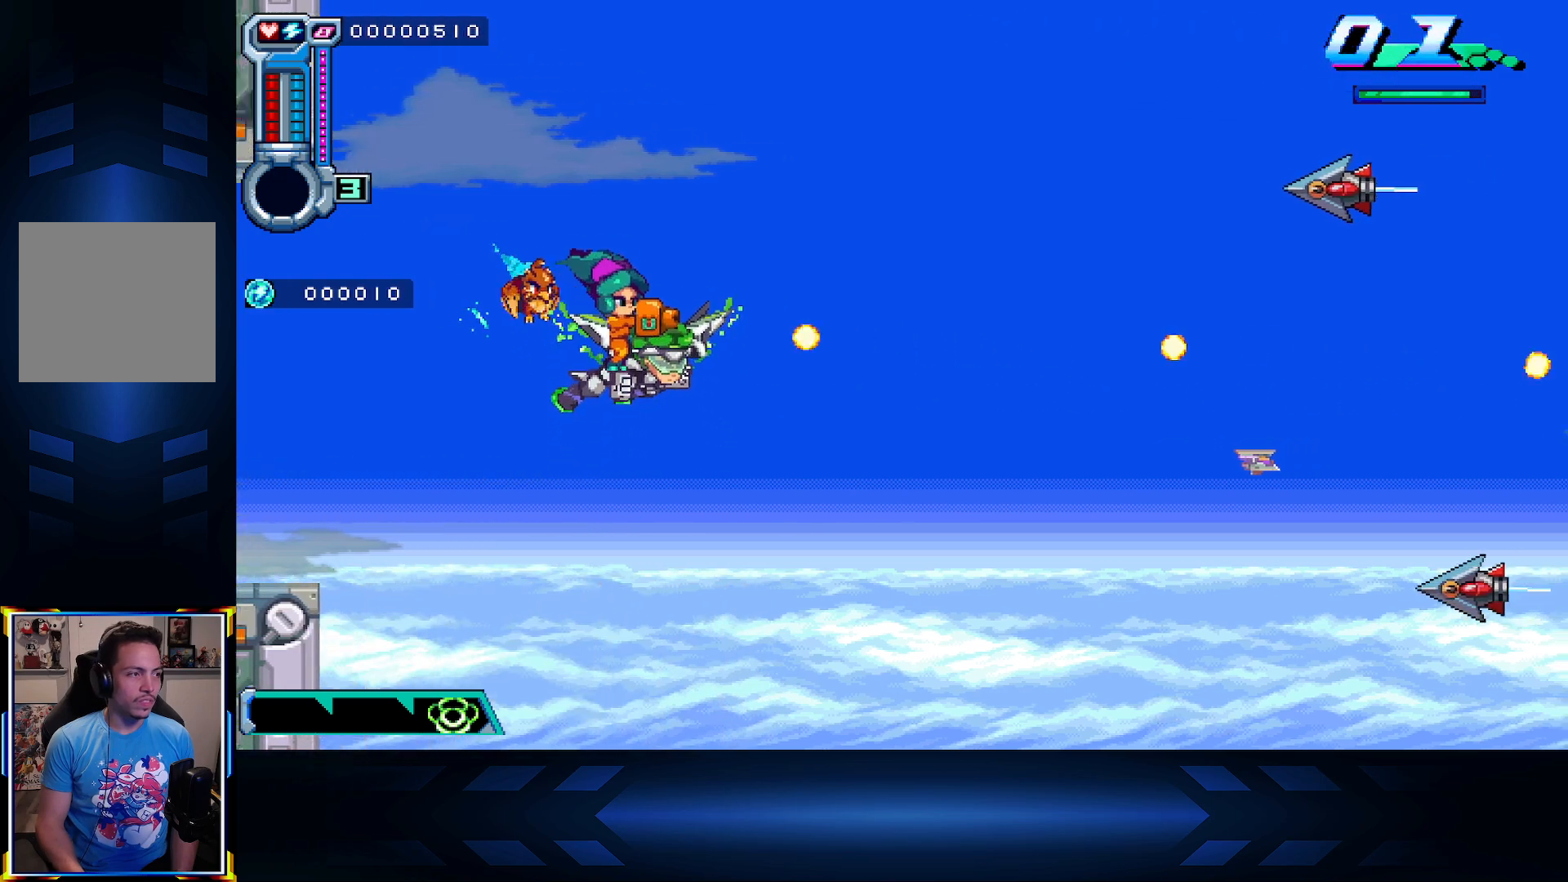
{"buttons": ["X", "DPAD_DOWN"], "left_stick": "center", "right_stick": "center", "events": [[233, "DPAD_UP", "up"], [367, "DPAD_DOWN", "down"]]}
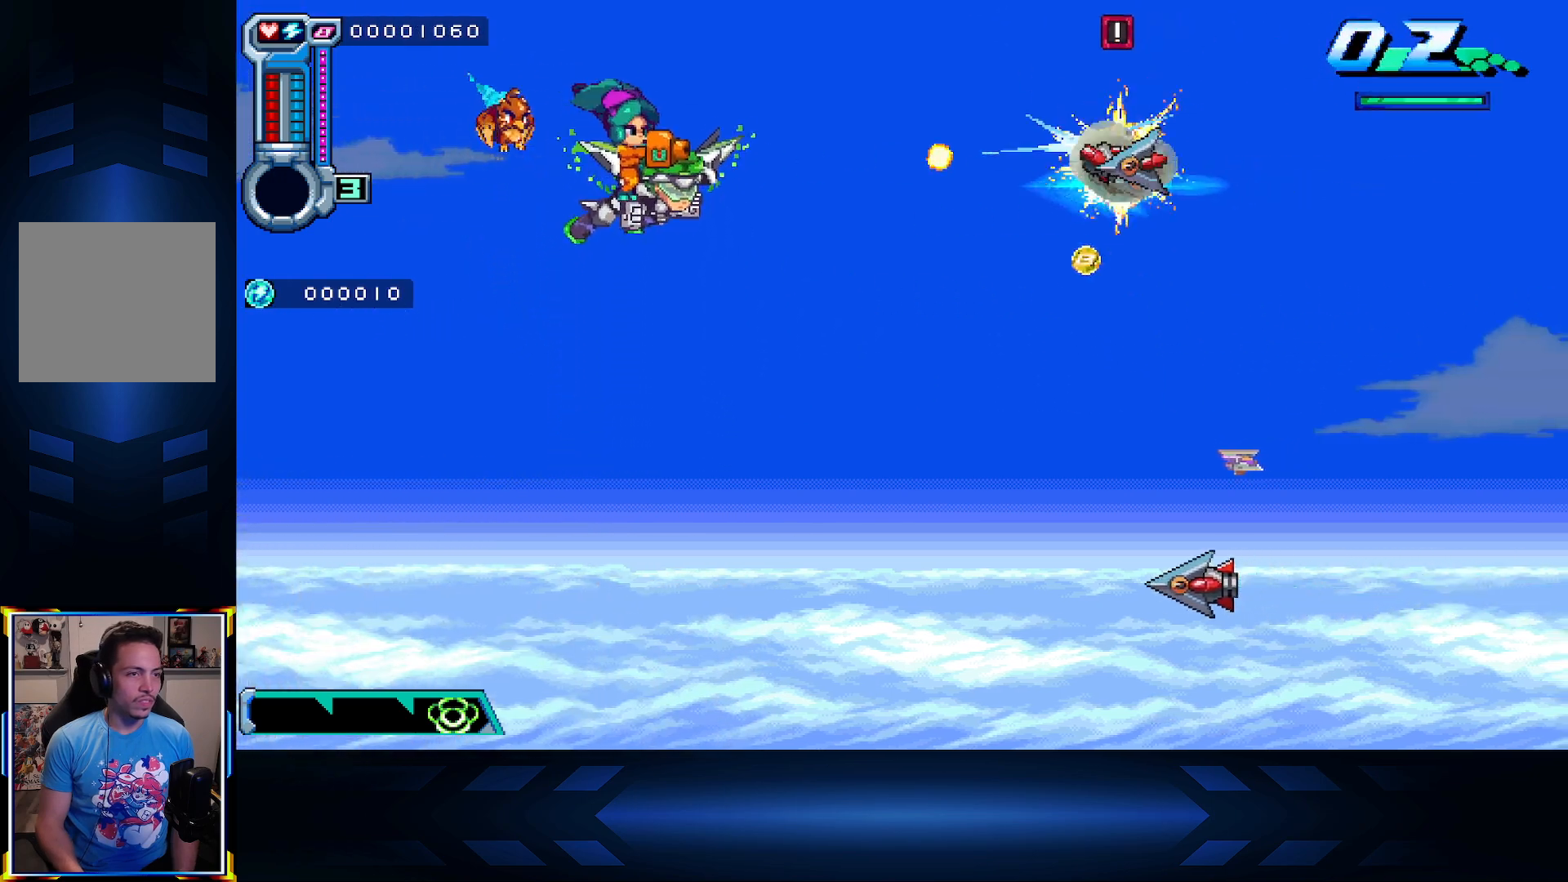
{"buttons": ["X", "DPAD_DOWN"], "left_stick": "center", "right_stick": "center", "events": [[150, "DPAD_LEFT", "down"], [317, "DPAD_LEFT", "up"]]}
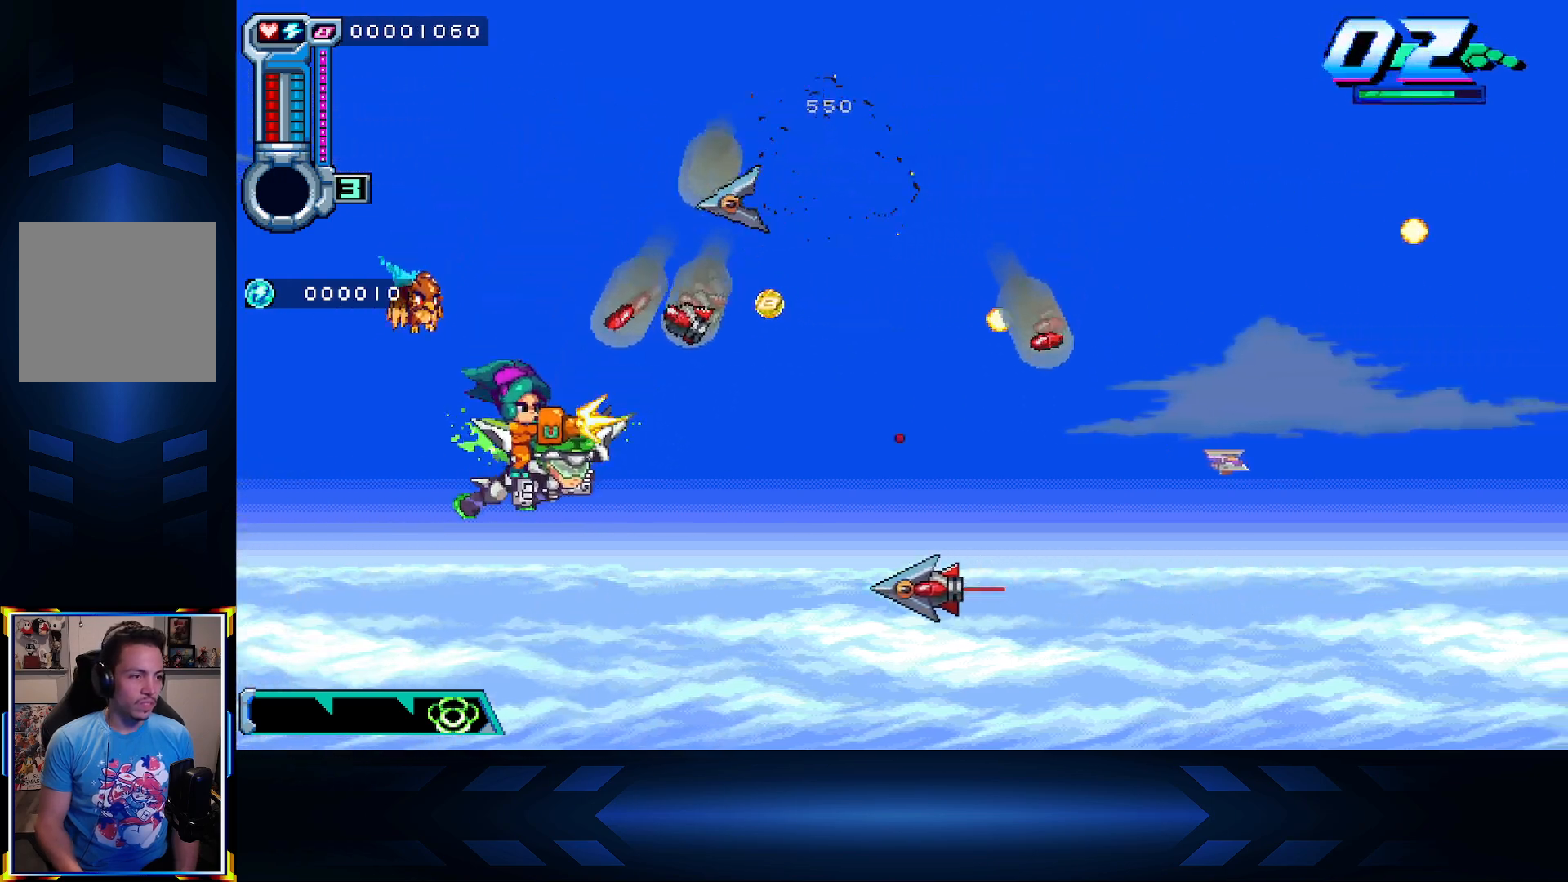
{"buttons": ["X", "DPAD_UP"], "left_stick": "center", "right_stick": "center", "events": [[200, "DPAD_DOWN", "up"], [250, "DPAD_UP", "down"]]}
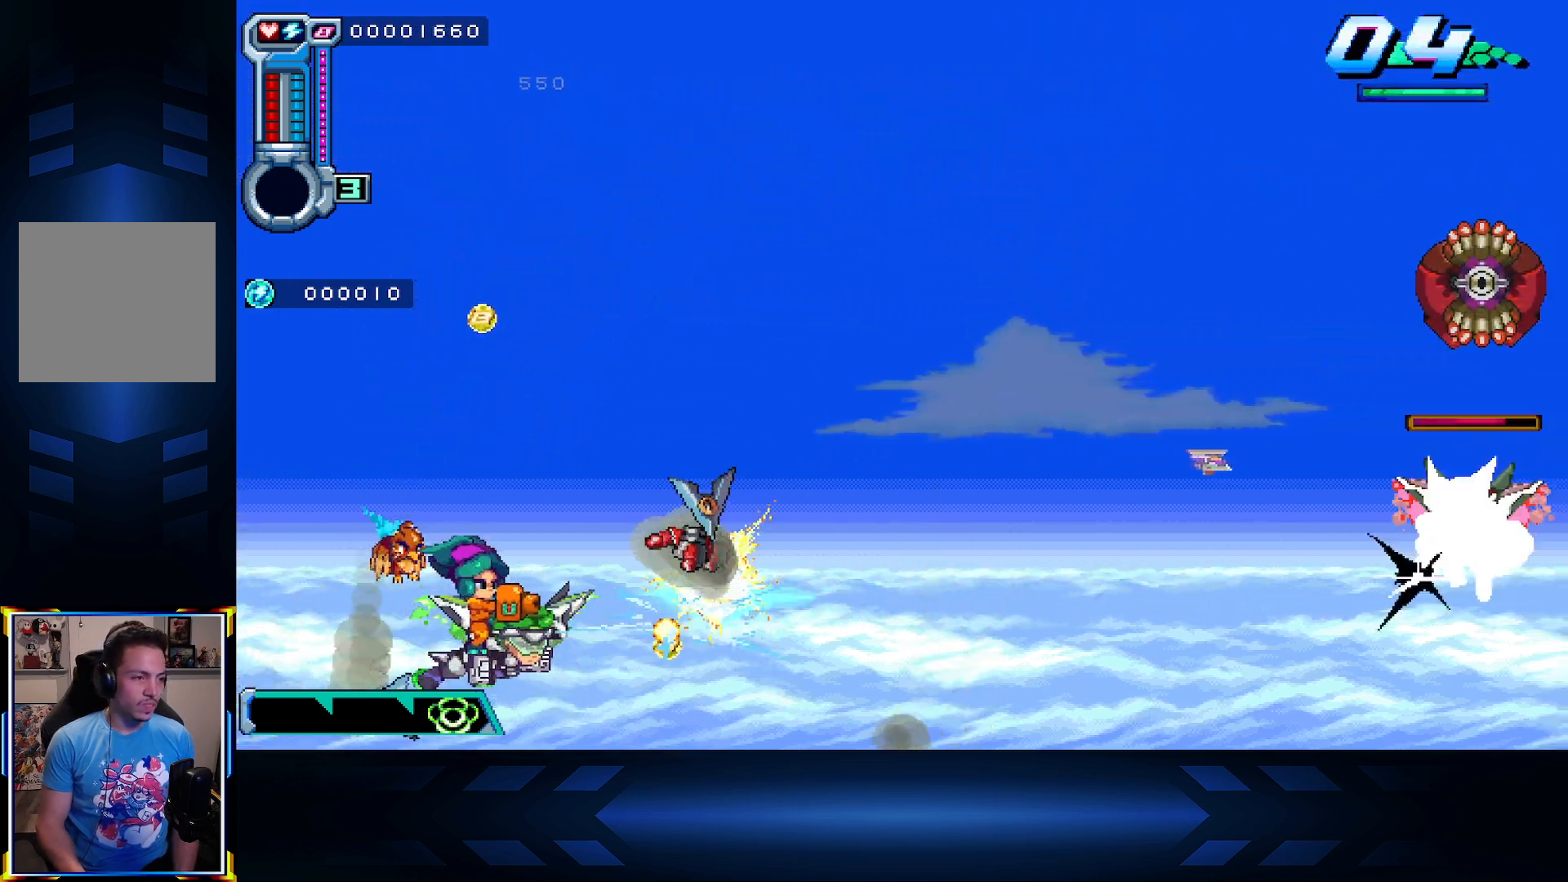
{"buttons": ["X", "DPAD_UP"], "left_stick": "center", "right_stick": "center", "events": []}
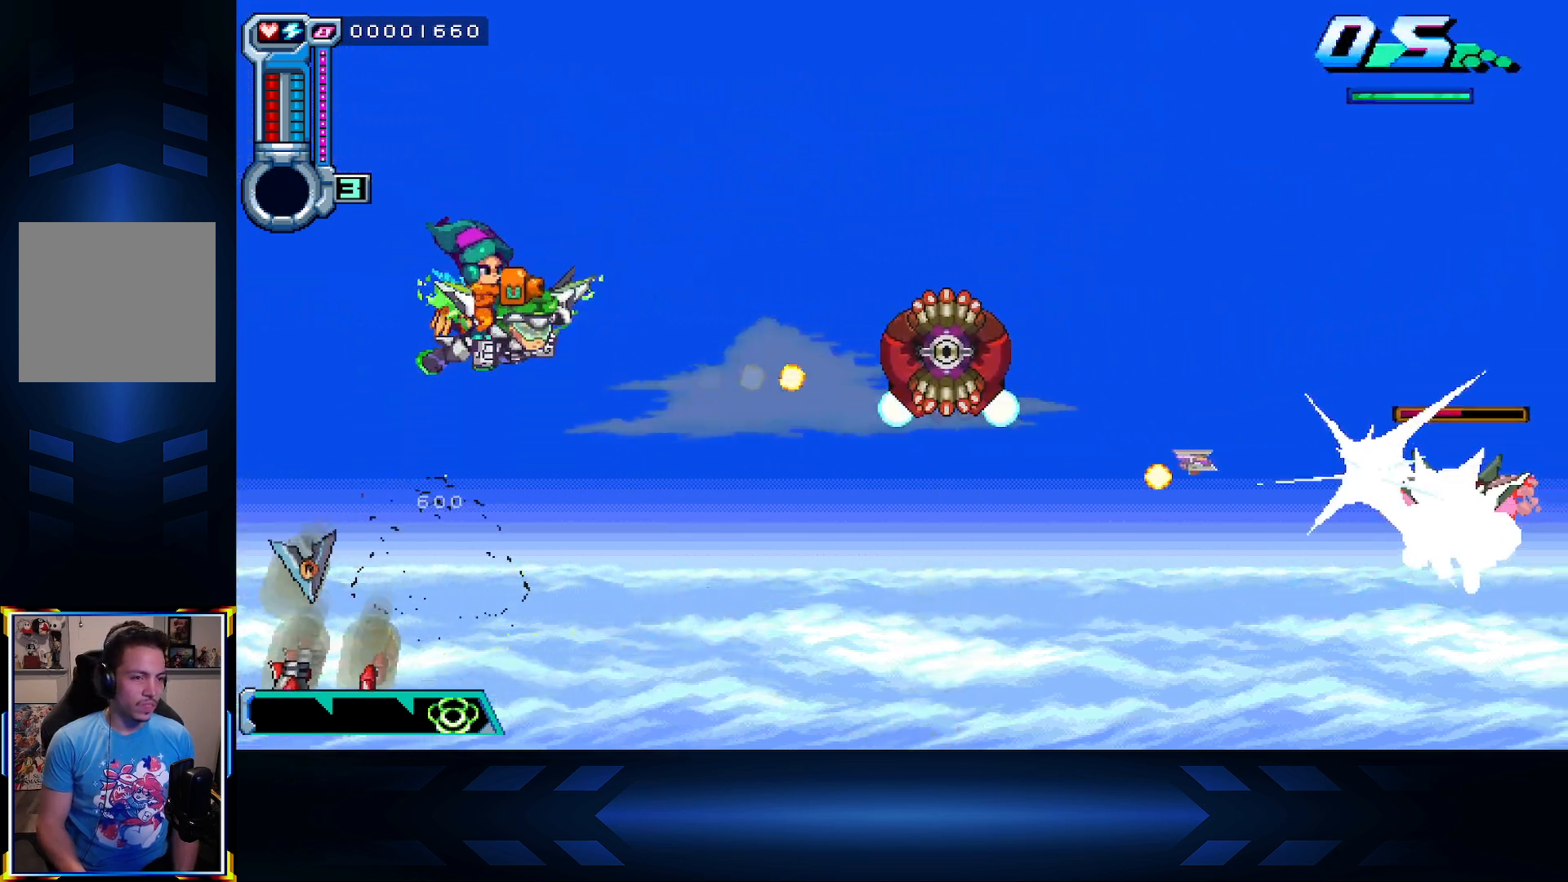
{"buttons": ["X", "DPAD_DOWN"], "left_stick": "center", "right_stick": "center", "events": [[33, "DPAD_UP", "up"], [50, "DPAD_LEFT", "down"], [67, "DPAD_DOWN", "down"], [100, "DPAD_LEFT", "up"]]}
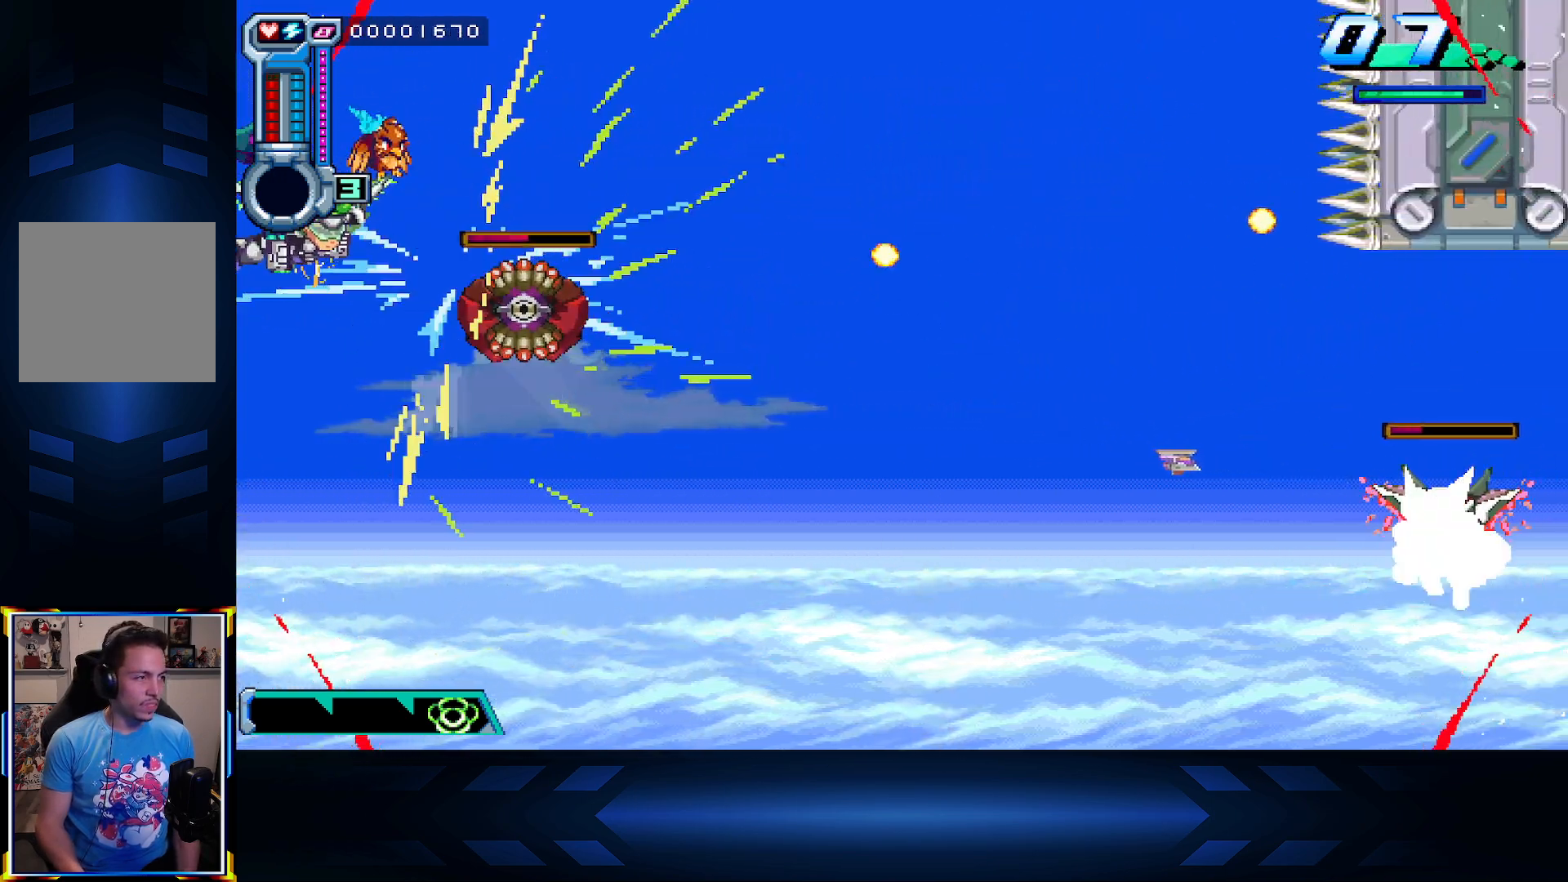
{"buttons": ["DPAD_DOWN", "DPAD_RIGHT"], "left_stick": "center", "right_stick": "center", "events": [[350, "DPAD_RIGHT", "down"], [467, "X", "up"]]}
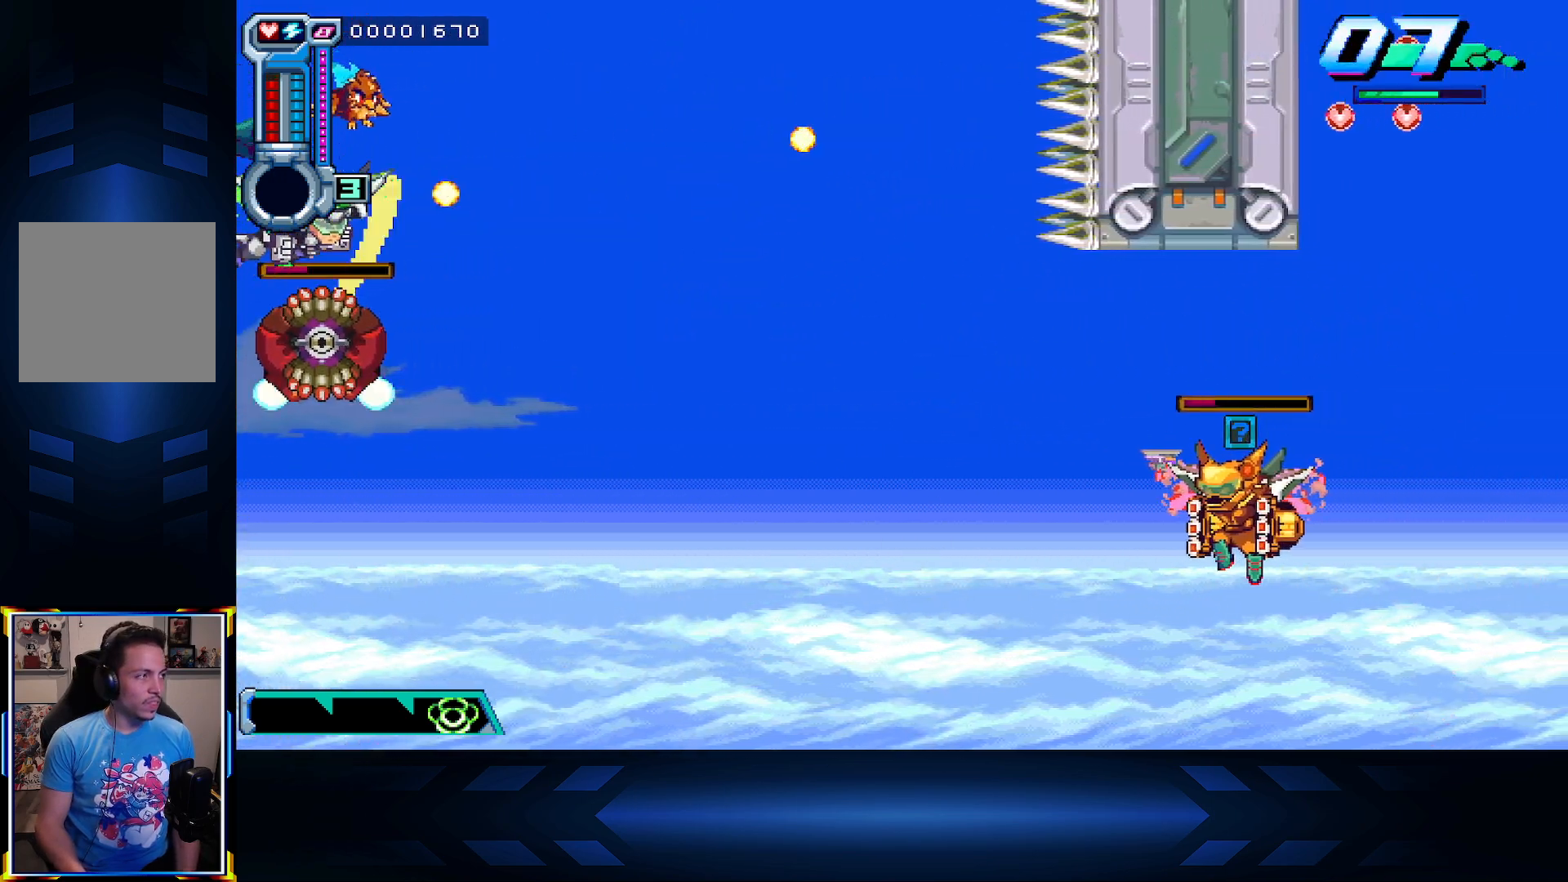
{"buttons": ["X", "DPAD_DOWN"], "left_stick": "center", "right_stick": "center", "events": [[33, "DPAD_RIGHT", "up"], [117, "DPAD_RIGHT", "down"], [117, "X", "down"], [283, "DPAD_RIGHT", "up"]]}
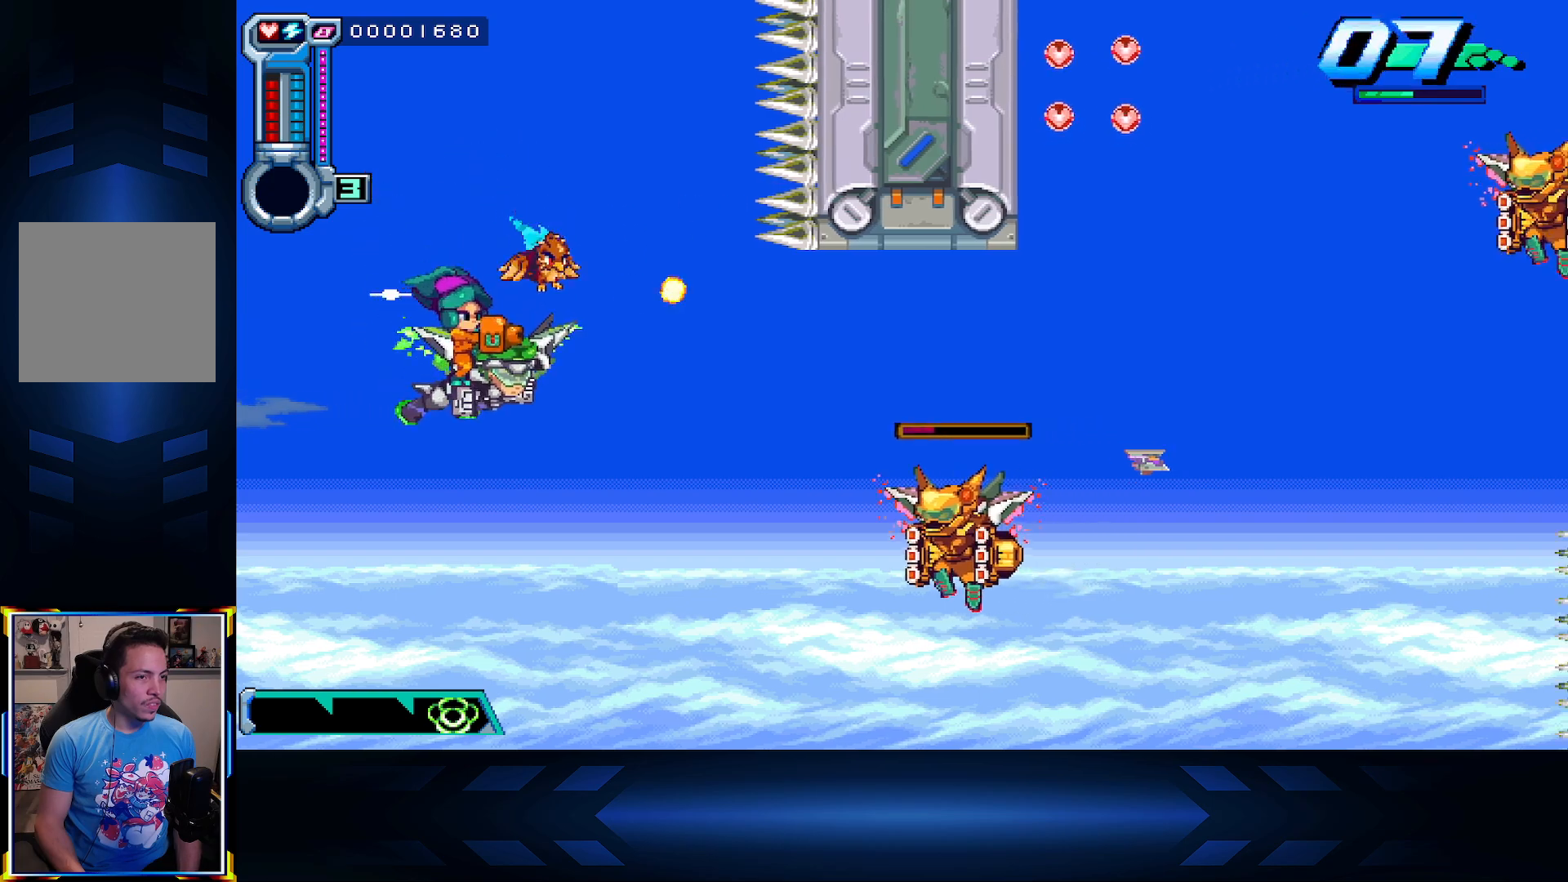
{"buttons": ["X"], "left_stick": "center", "right_stick": "center", "events": [[83, "DPAD_DOWN", "up"], [200, "DPAD_UP", "down"], [267, "DPAD_UP", "up"]]}